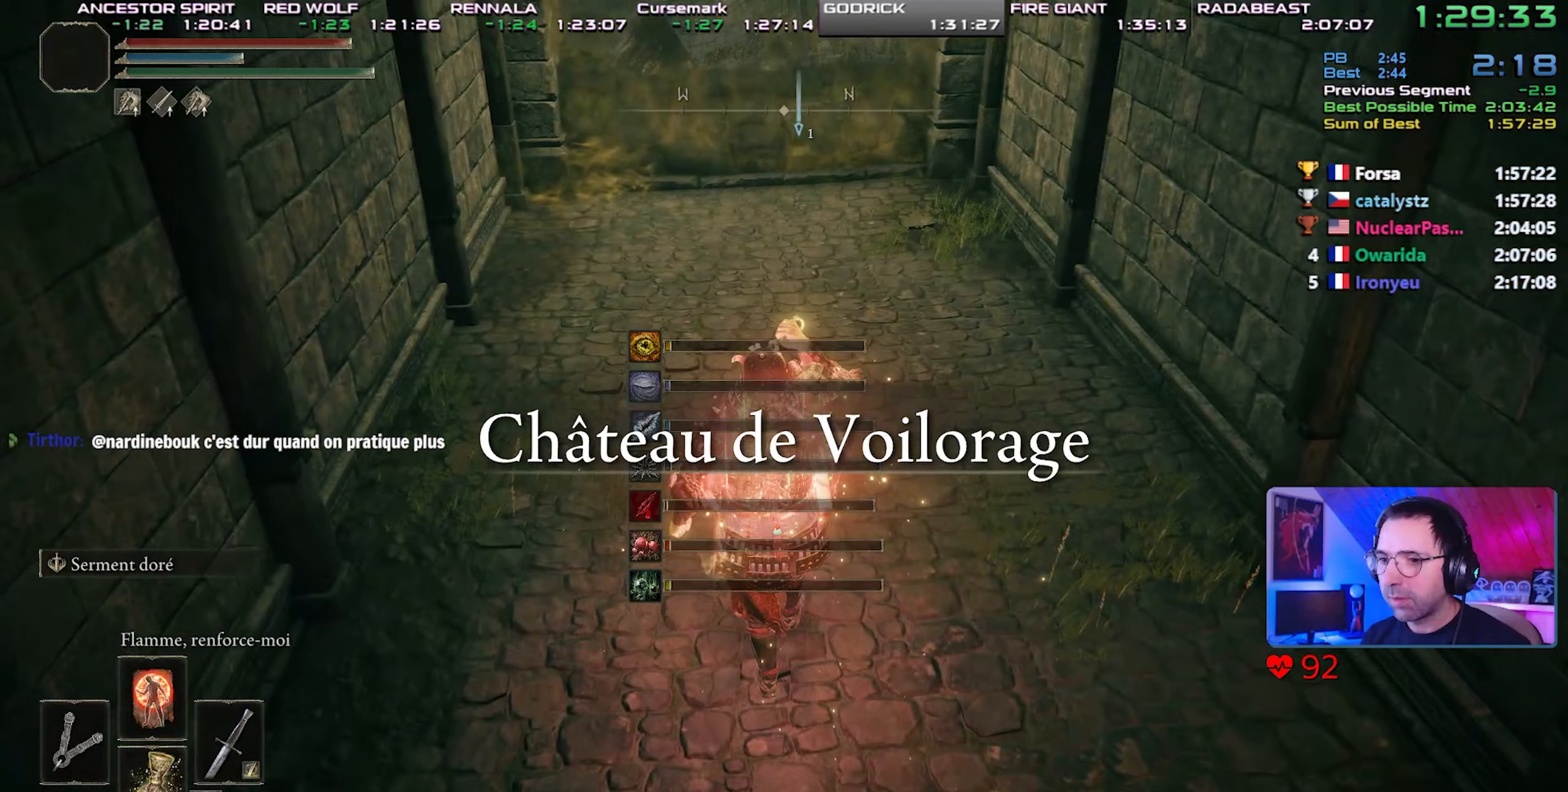
Gameplay with a controller (PlayStation layout); each line is a JSON object with the inputs held at the frame after it. "events" lists button and stick changes between this image and that frame as [ms after this image, input, new state], when the widget could be followed in between. Not read: L3 left_stick.
{"buttons": ["CIRCLE"], "right_stick": "center", "events": [[333, "L1", "down"], [483, "L1", "up"]]}
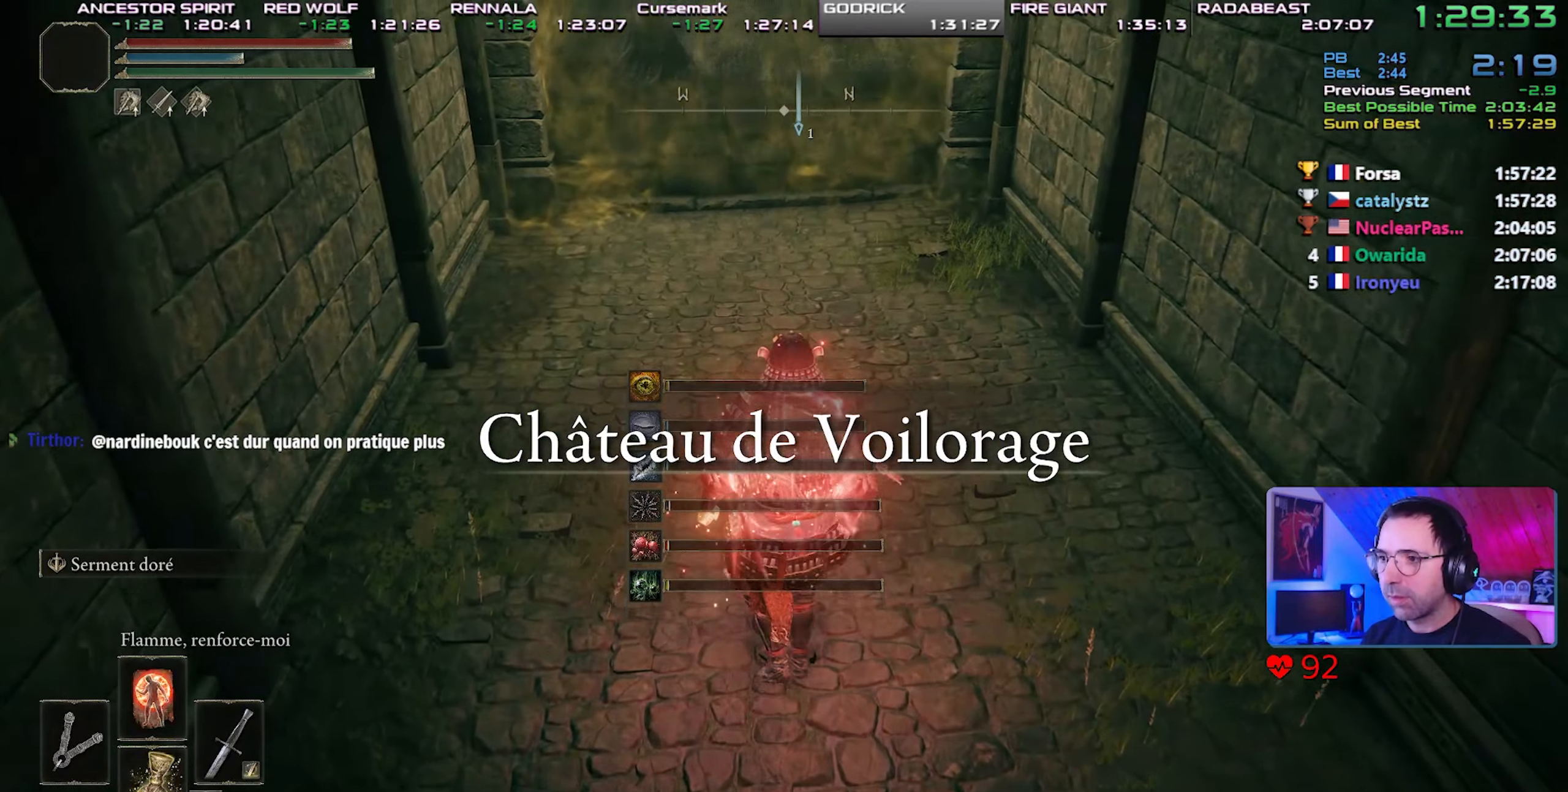
{"buttons": ["CIRCLE"], "right_stick": "center", "events": [[33, "L1", "down"], [133, "L1", "up"], [183, "L1", "down"], [333, "L1", "up"]]}
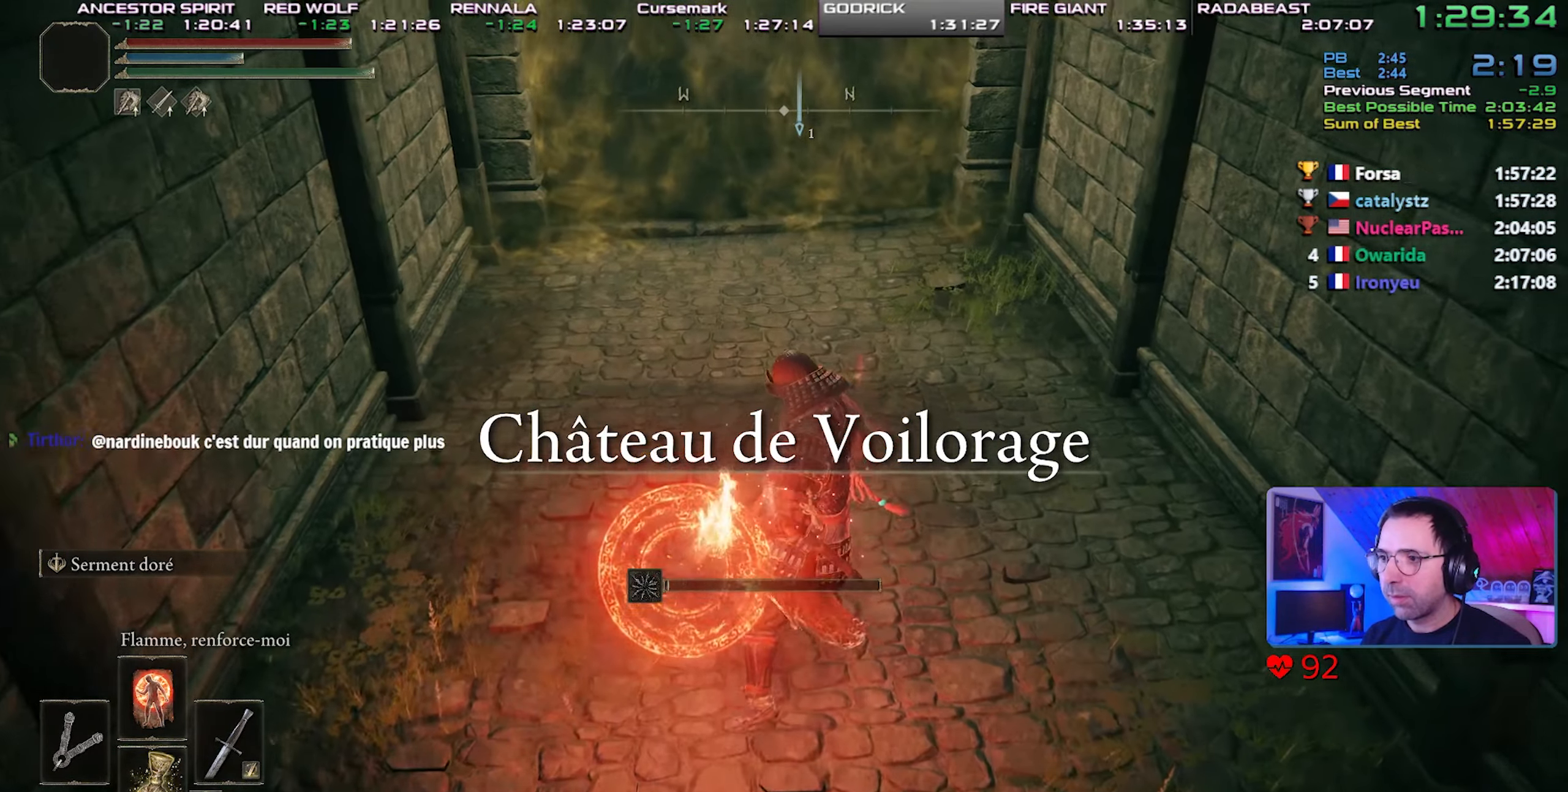
{"buttons": ["CIRCLE"], "right_stick": "center", "events": []}
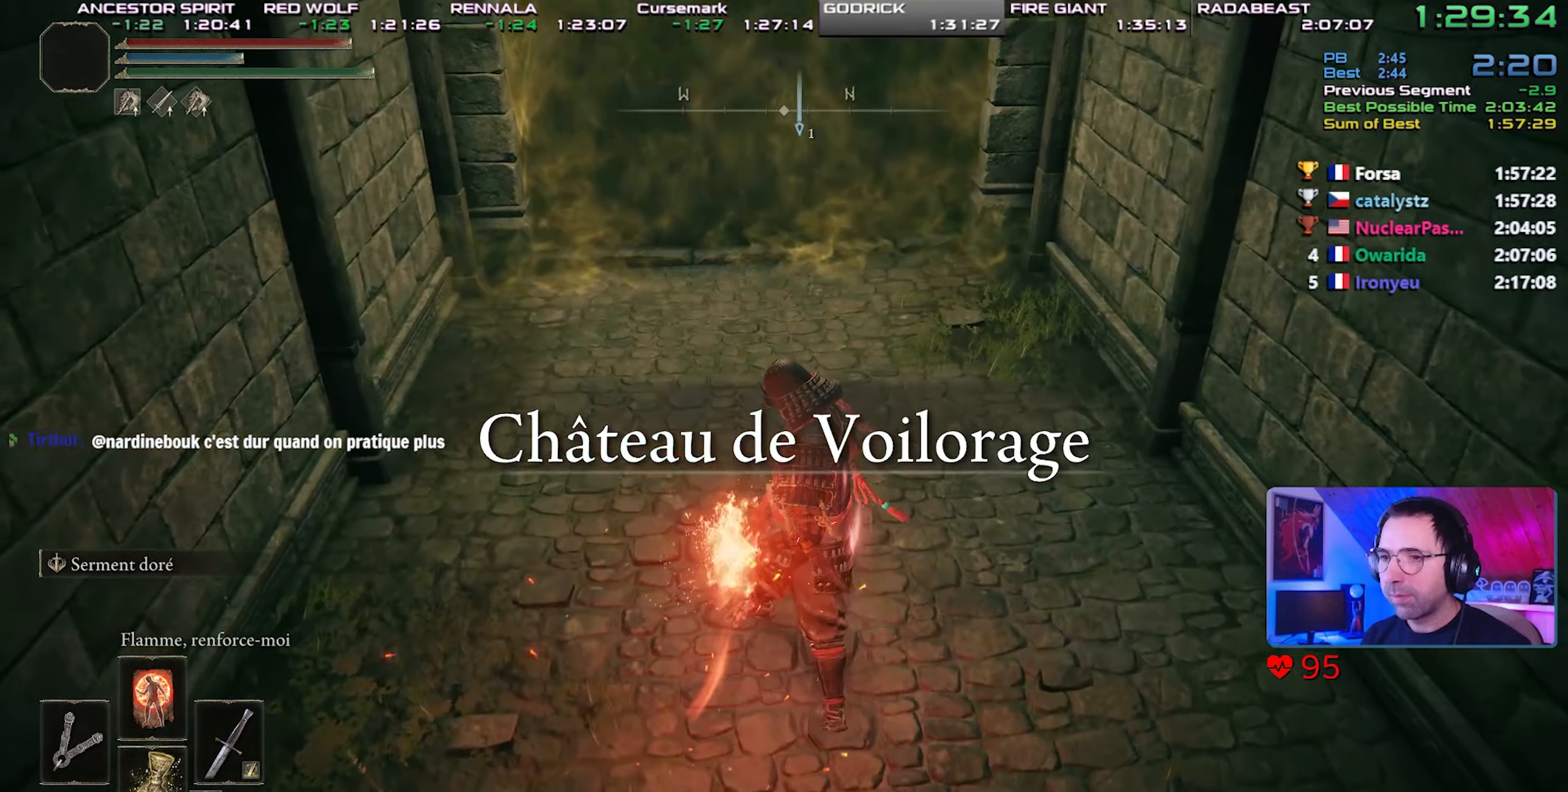
{"buttons": ["CIRCLE"], "right_stick": "center", "events": []}
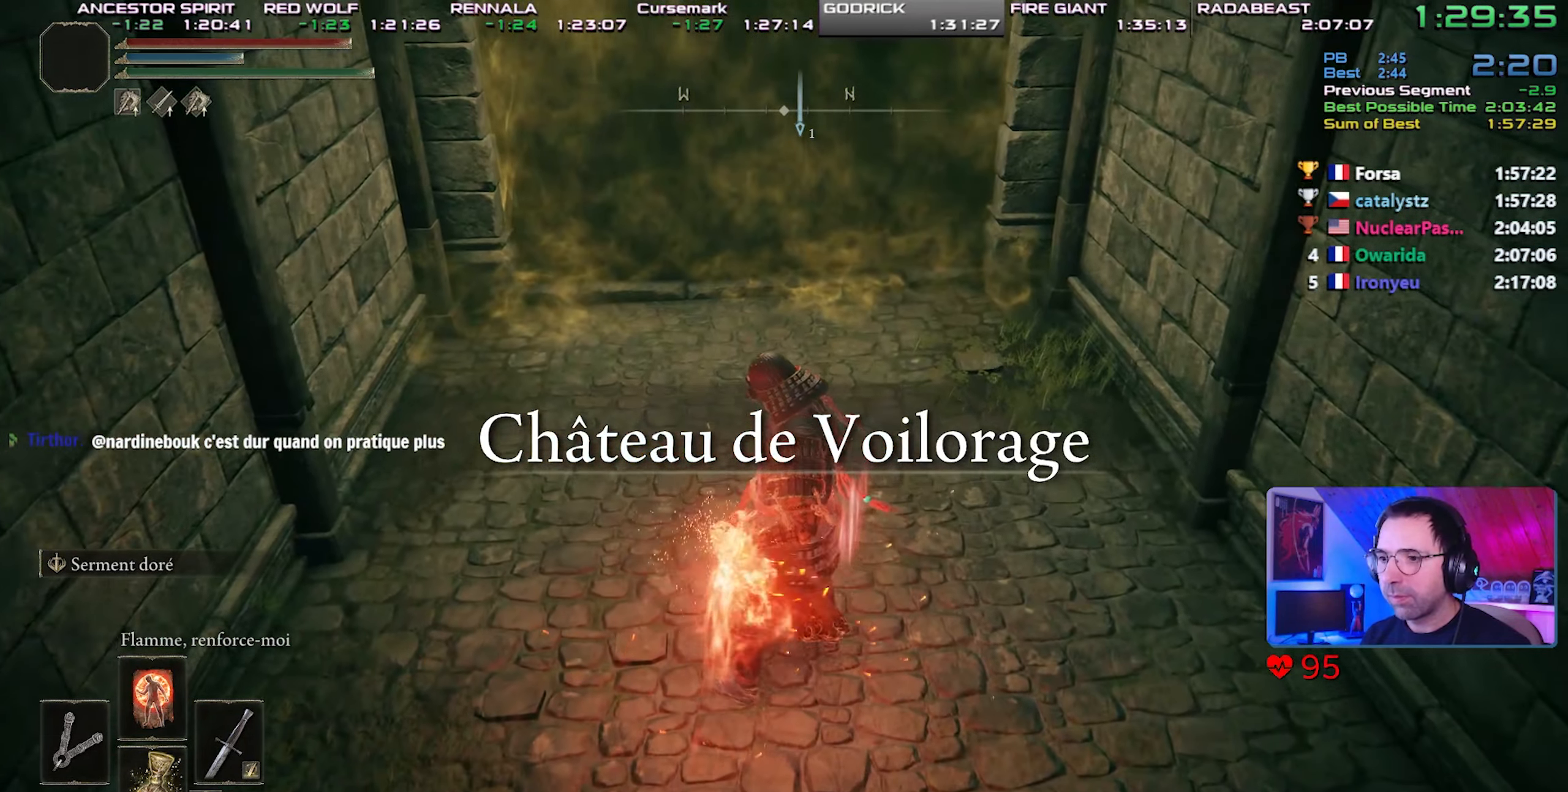
{"buttons": ["CIRCLE"], "right_stick": "center", "events": []}
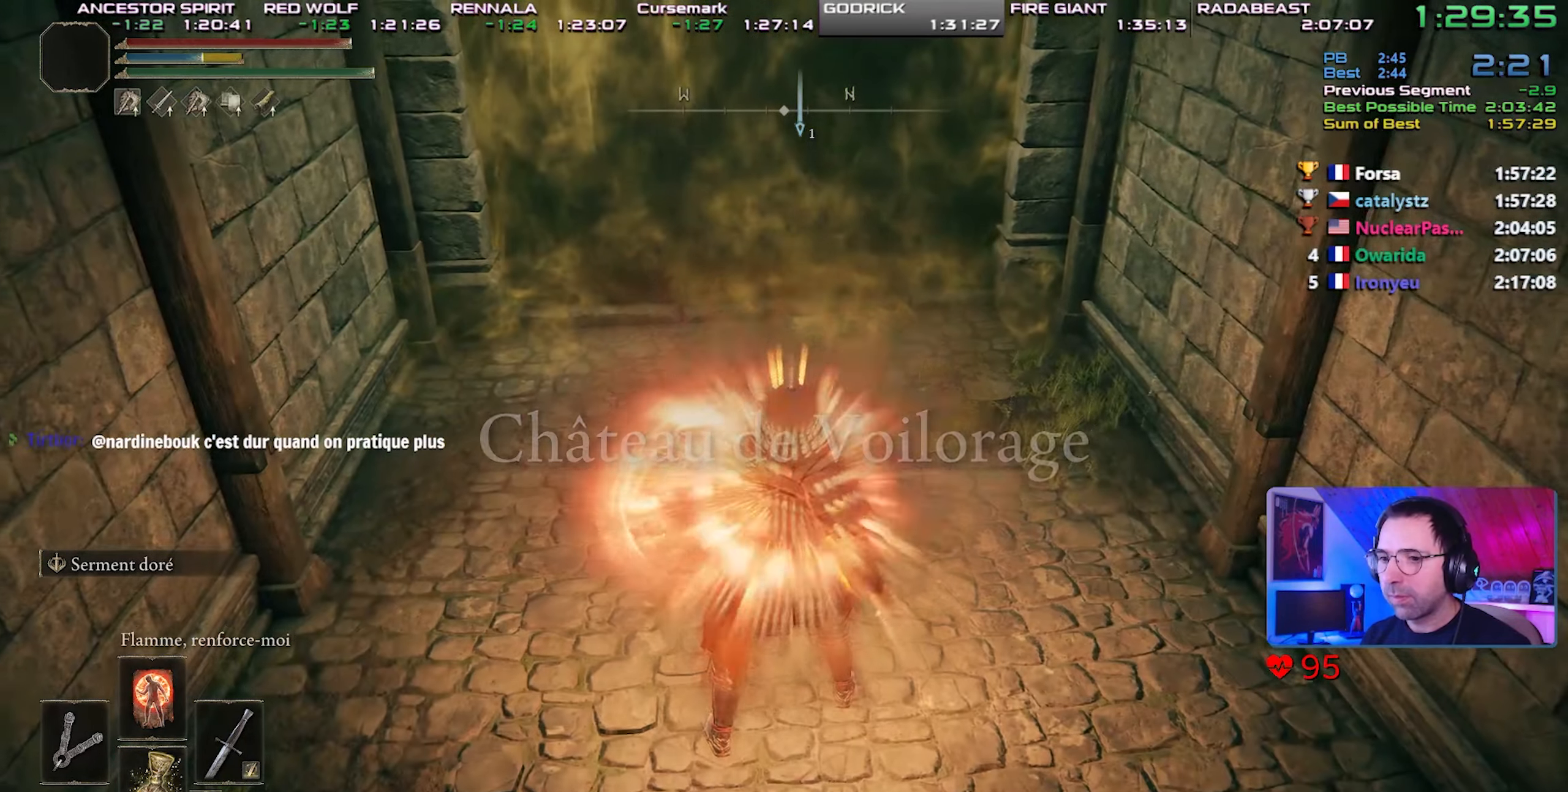
{"buttons": ["CIRCLE"], "right_stick": "center", "events": []}
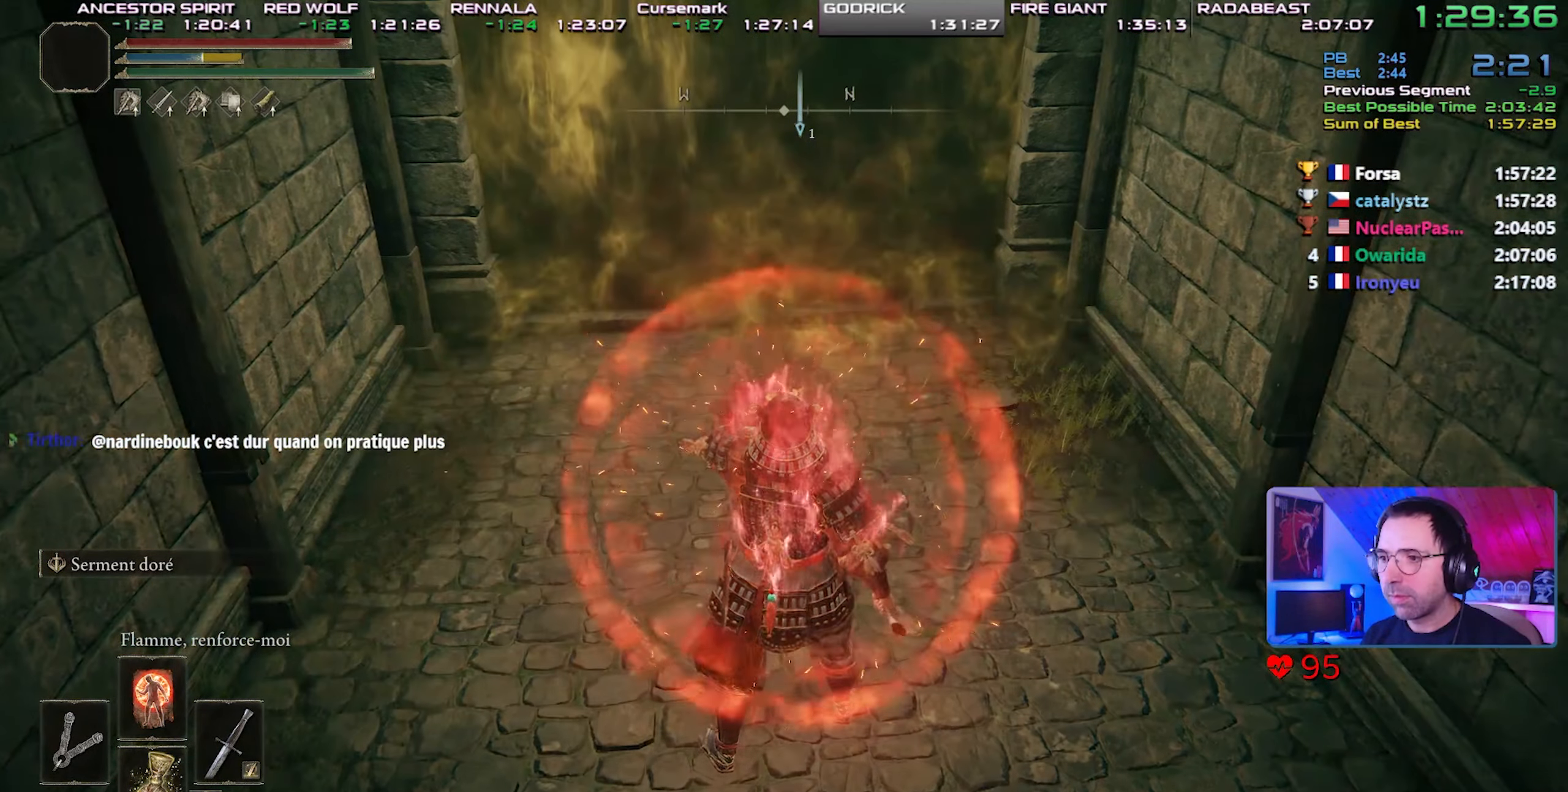
{"buttons": ["CIRCLE"], "right_stick": "center", "events": [[83, "DPAD_LEFT", "down"], [217, "DPAD_LEFT", "up"]]}
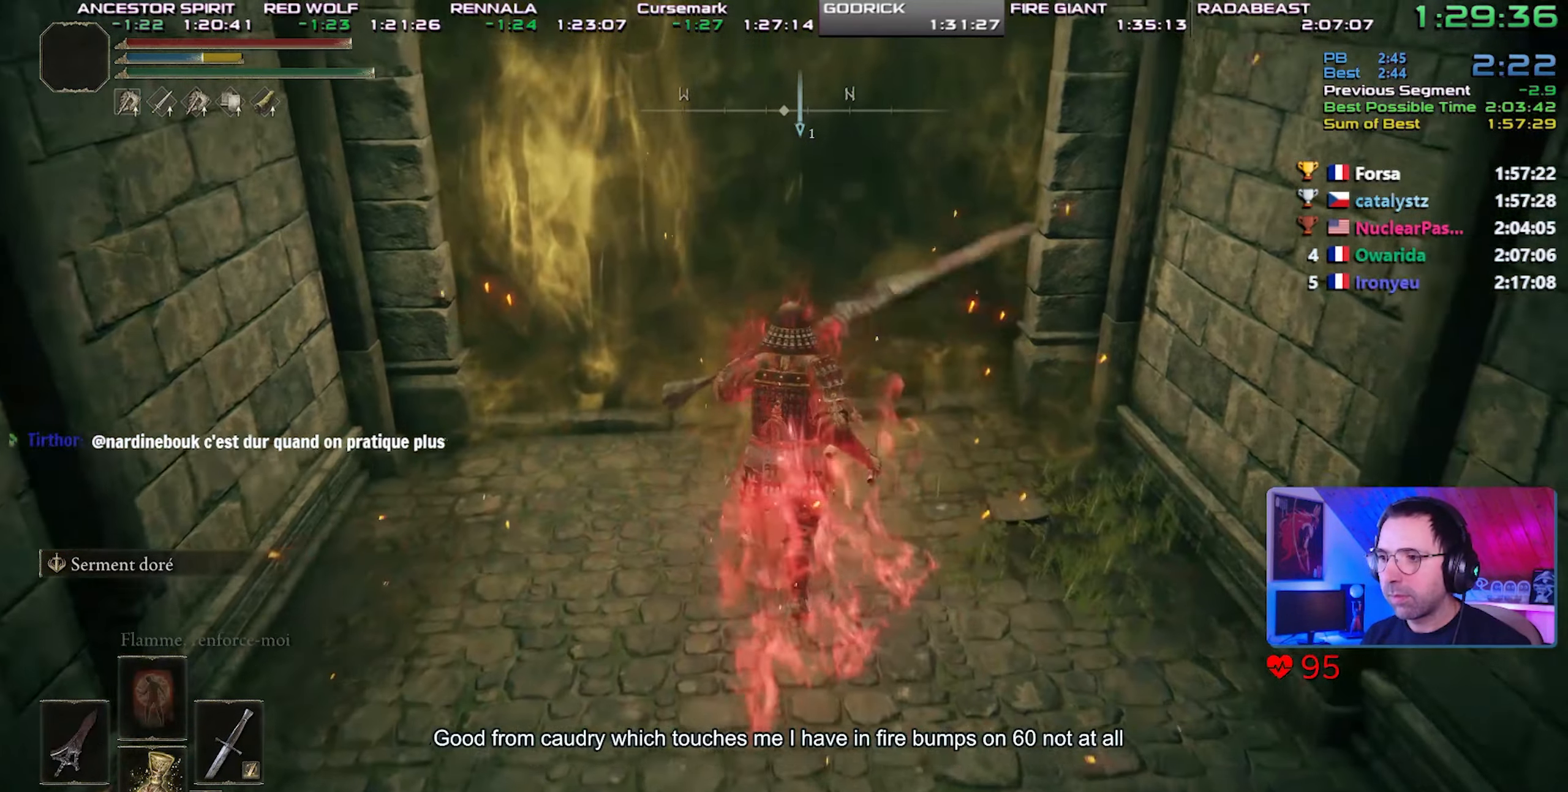
{"buttons": ["CIRCLE", "TRIANGLE"], "right_stick": "center", "events": [[17, "TRIANGLE", "down"], [117, "TRIANGLE", "up"], [183, "TRIANGLE", "down"], [283, "TRIANGLE", "up"], [333, "TRIANGLE", "down"]]}
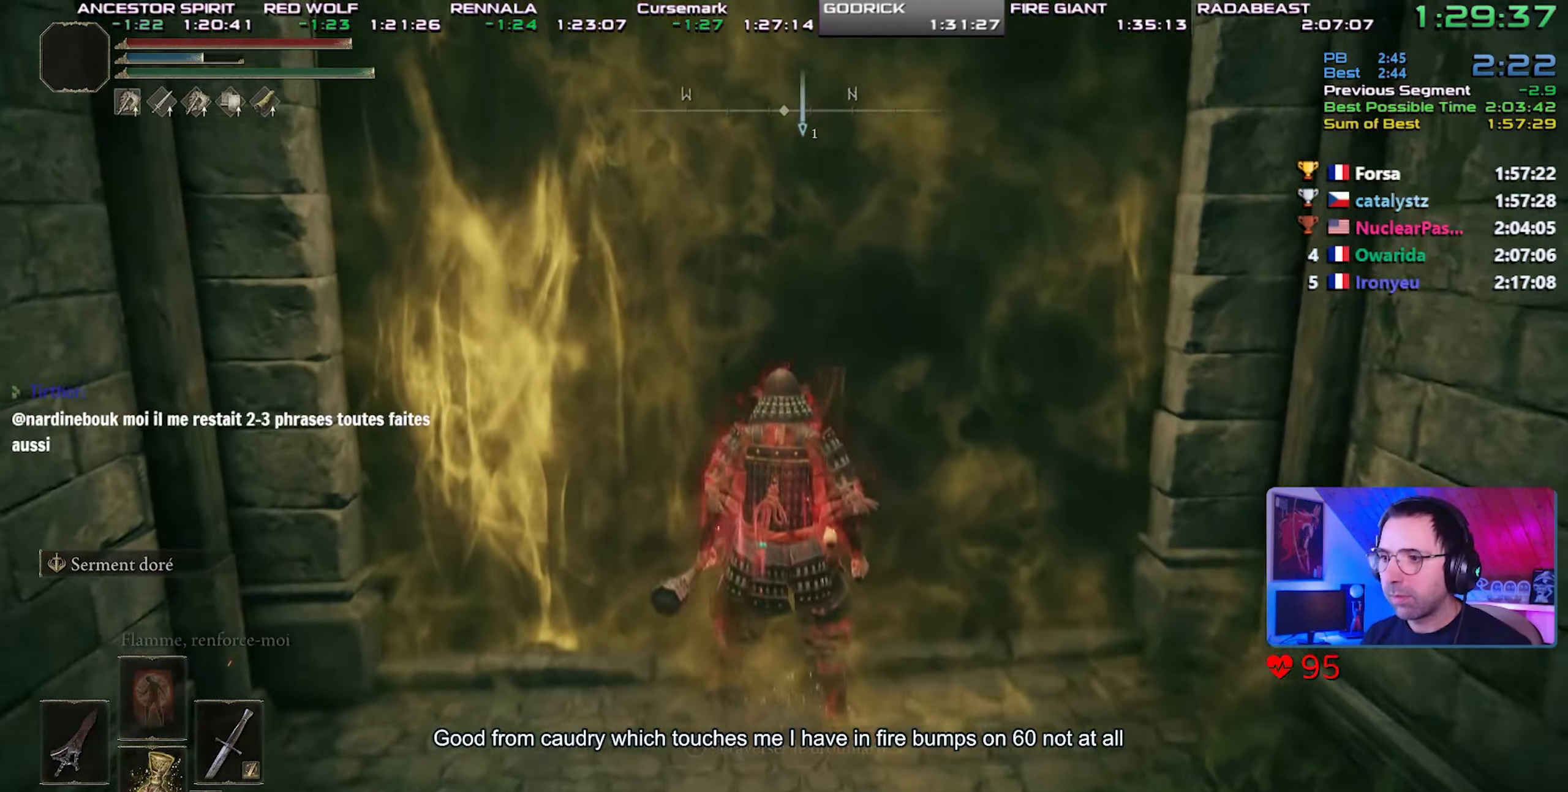
{"buttons": ["CIRCLE"], "right_stick": "center", "events": [[83, "TRIANGLE", "up"]]}
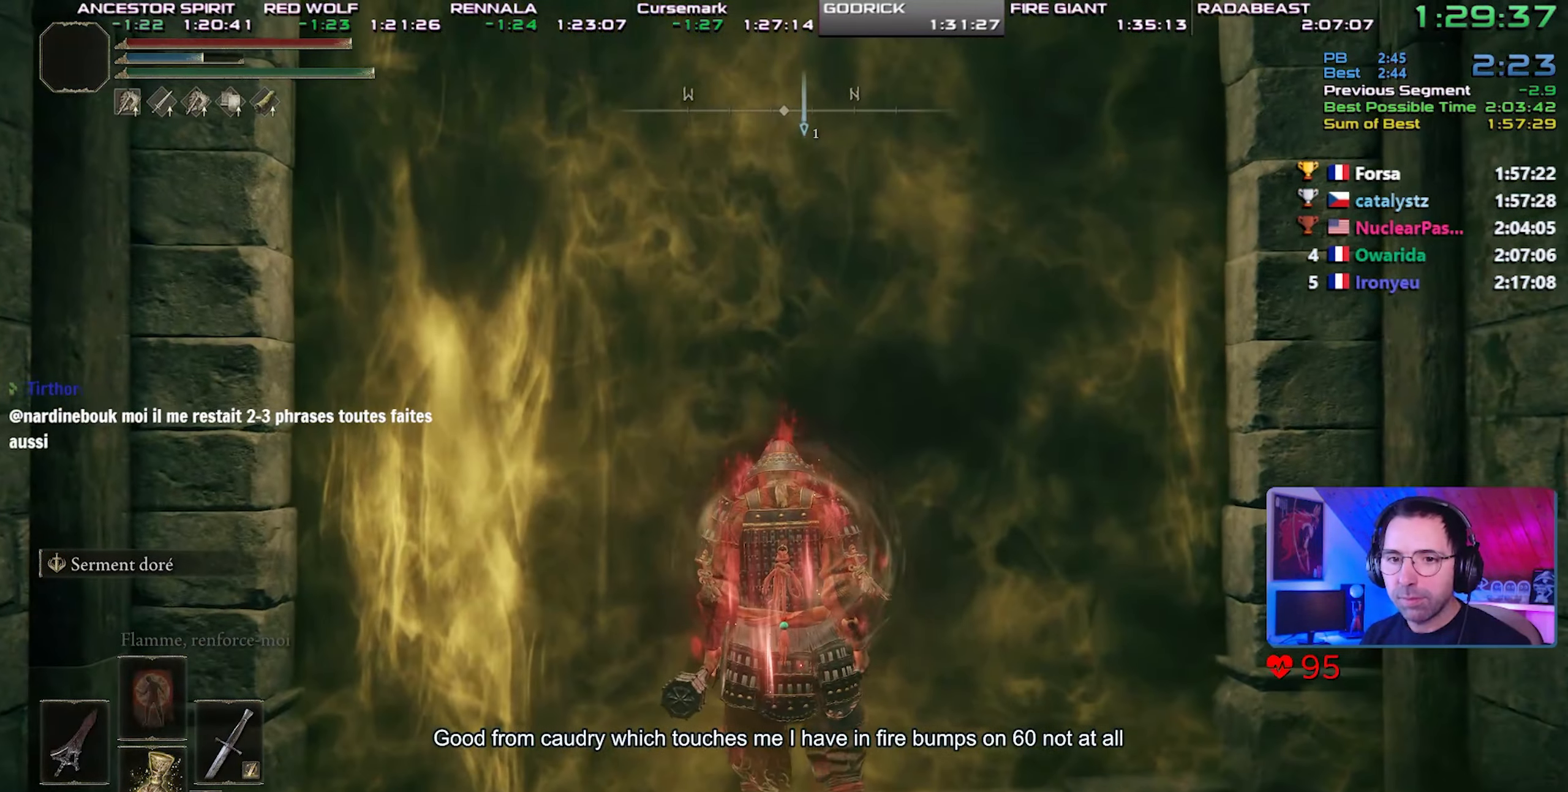
{"buttons": ["CIRCLE"], "right_stick": "center", "events": []}
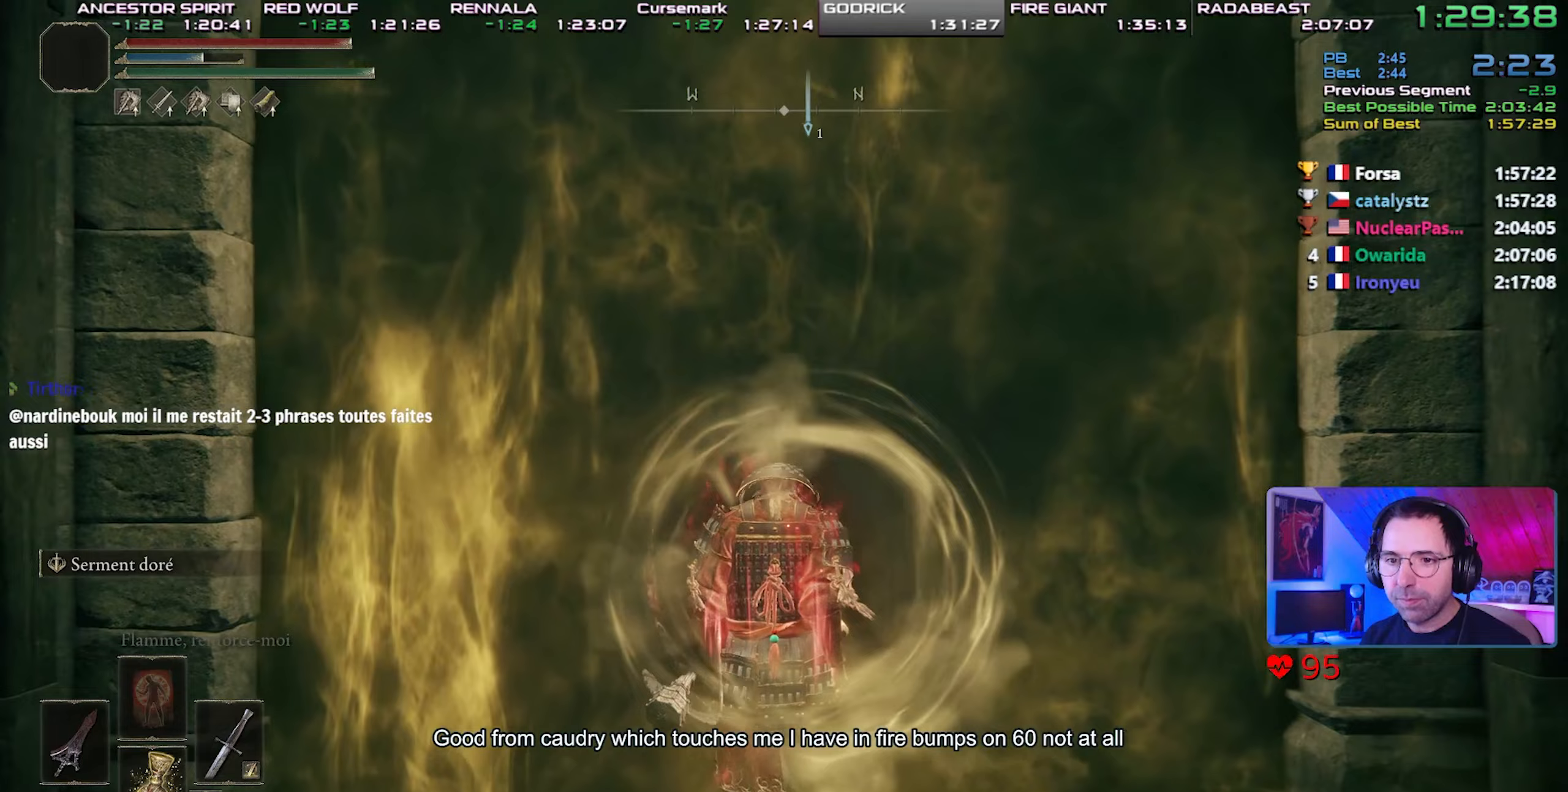
{"buttons": ["CIRCLE"], "right_stick": "center", "events": []}
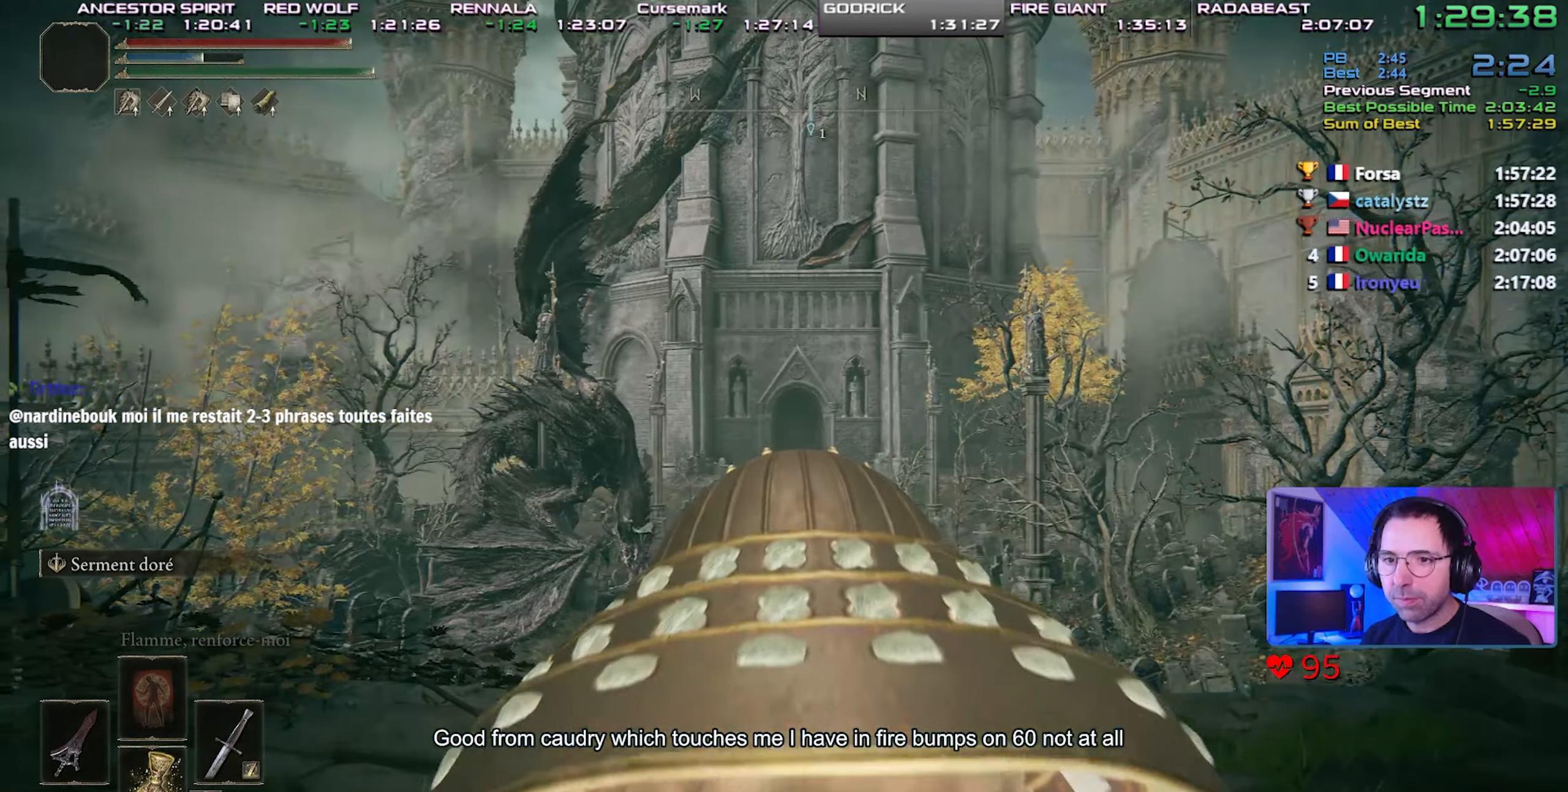
{"buttons": ["CIRCLE"], "right_stick": "center", "events": []}
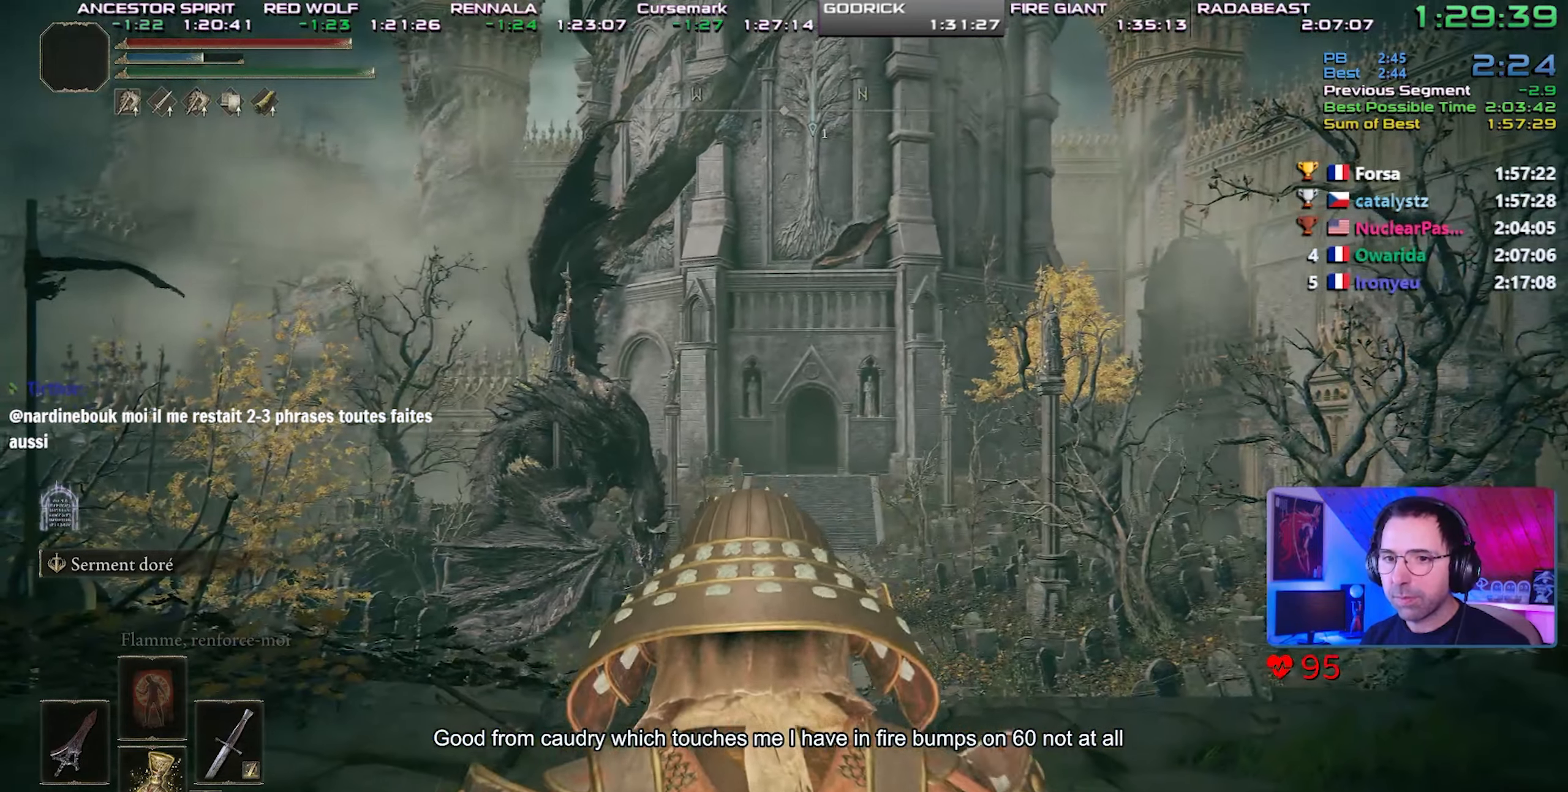
{"buttons": ["CIRCLE"], "right_stick": "center", "events": []}
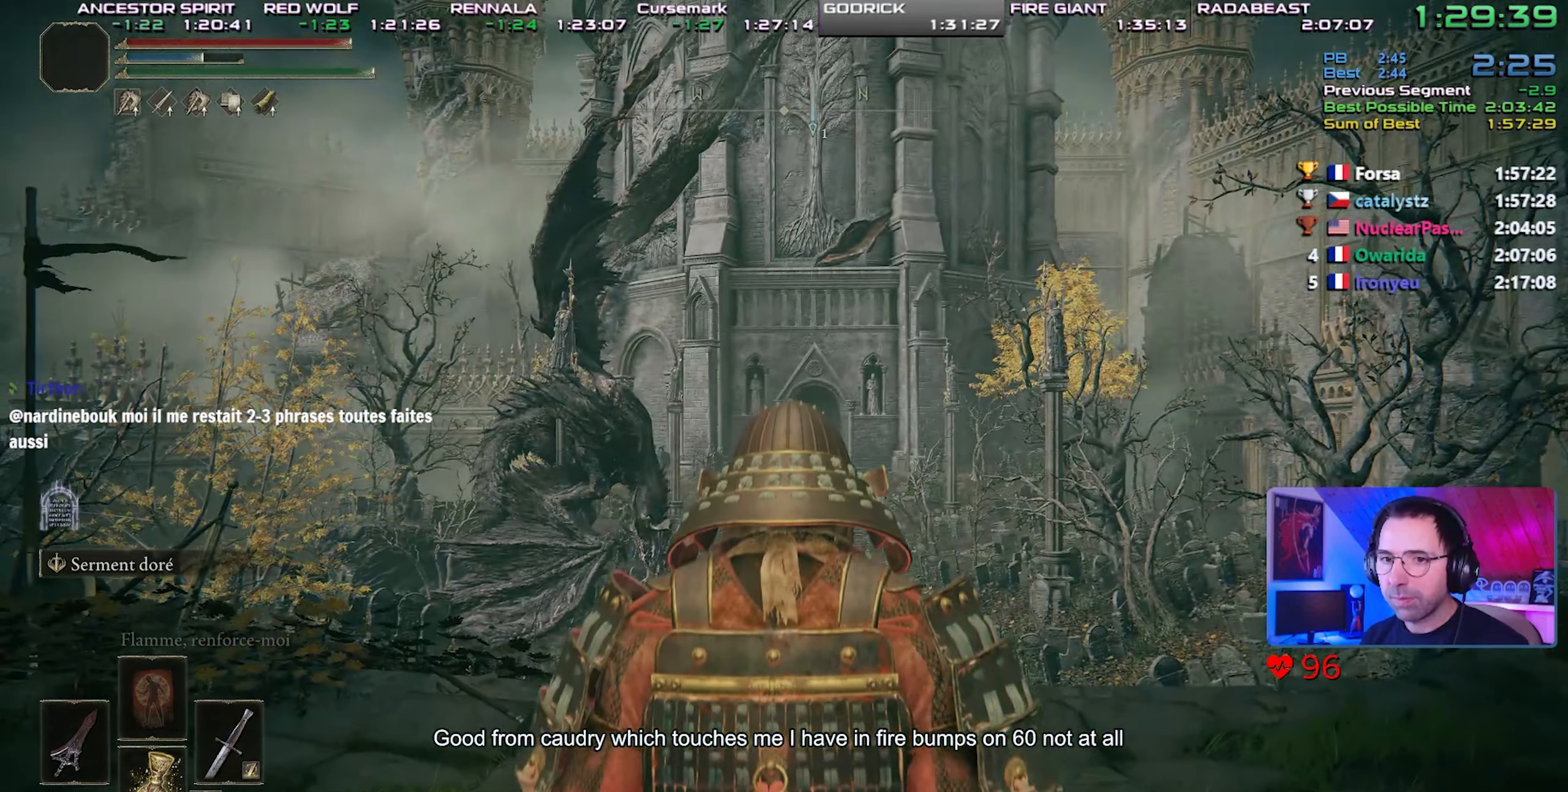
{"buttons": ["CIRCLE", "START"], "right_stick": "center", "events": [[483, "START", "down"]]}
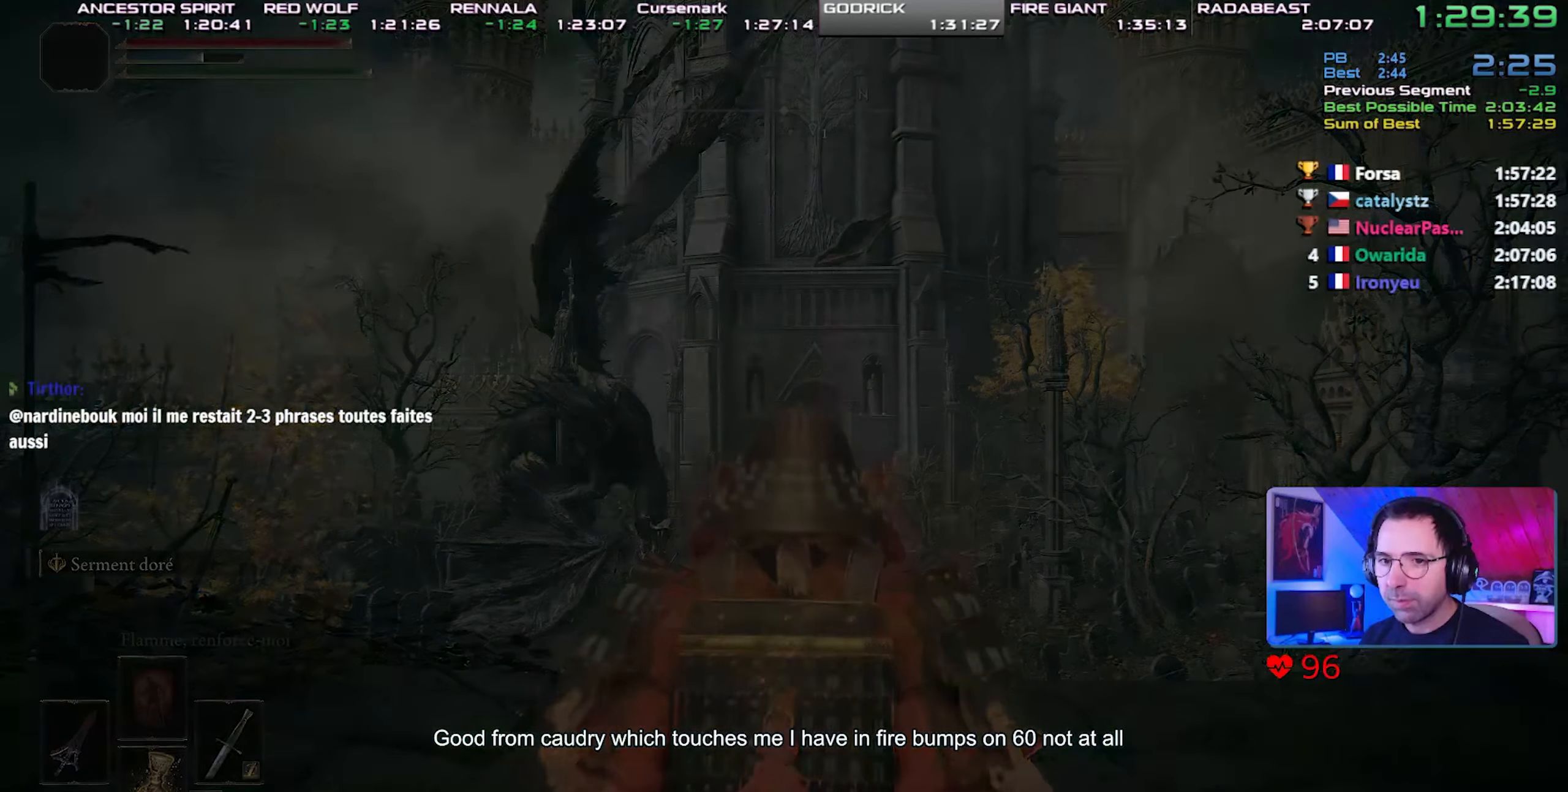
{"buttons": ["CIRCLE", "START"], "right_stick": "center", "events": [[50, "START", "up"], [117, "START", "down"], [350, "START", "up"], [400, "START", "down"]]}
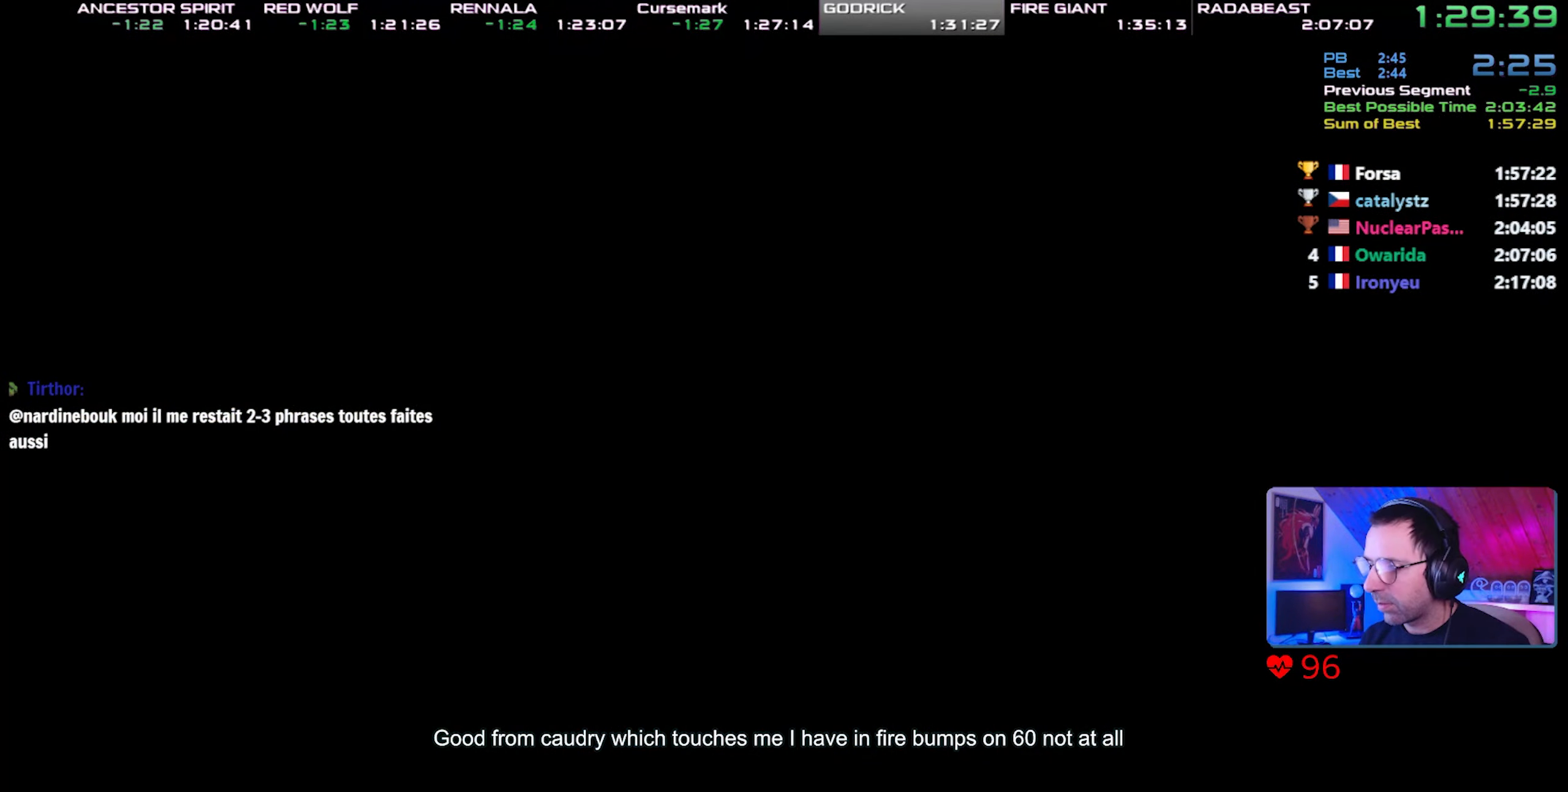
{"buttons": ["CIRCLE"], "right_stick": "center", "events": [[150, "START", "up"], [250, "START", "down"], [350, "START", "up"], [417, "START", "down"], [500, "START", "up"]]}
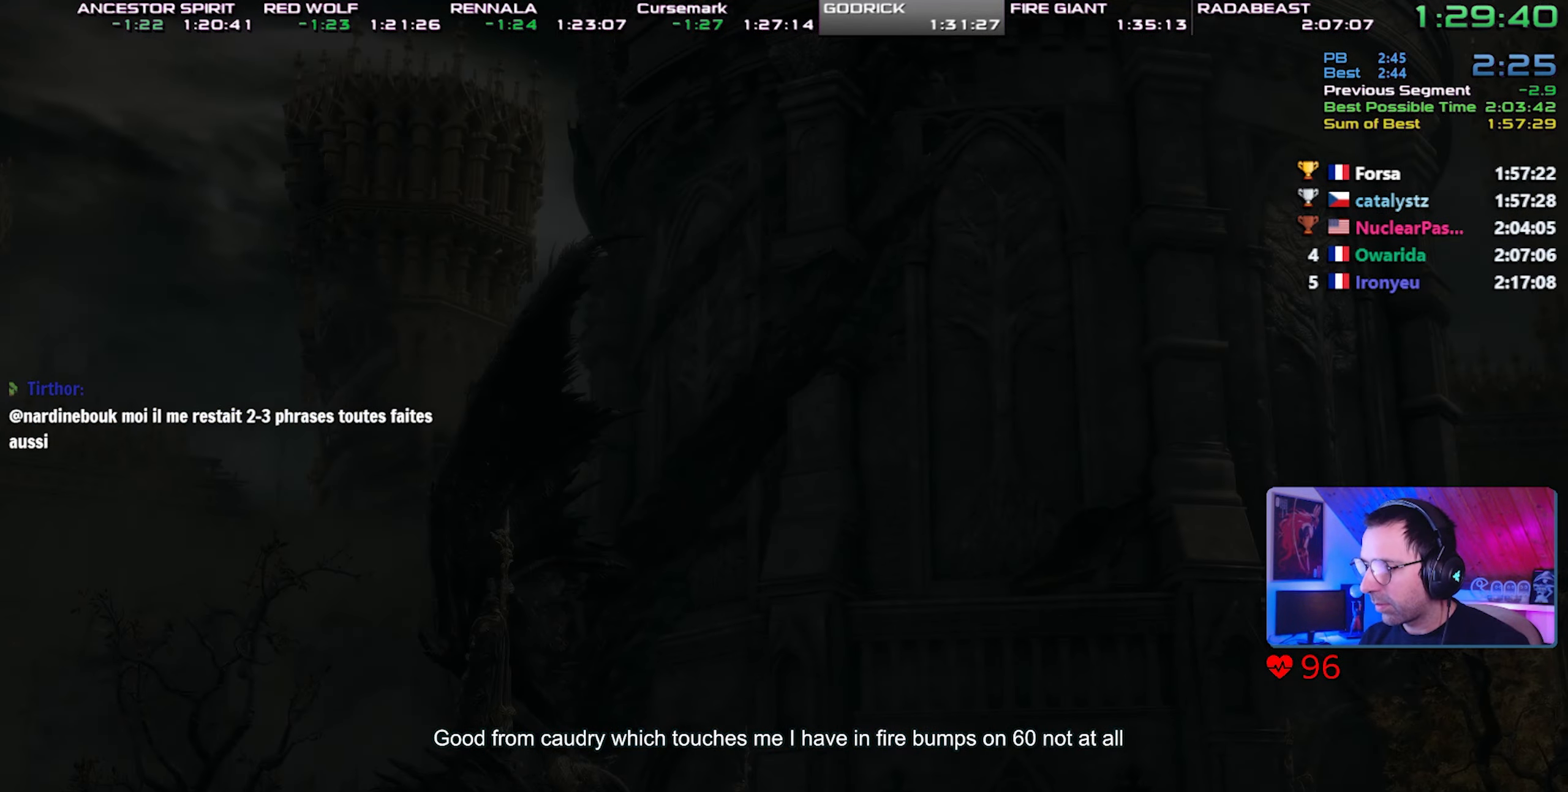
{"buttons": ["CIRCLE"], "right_stick": "center", "events": [[50, "START", "down"], [150, "START", "up"]]}
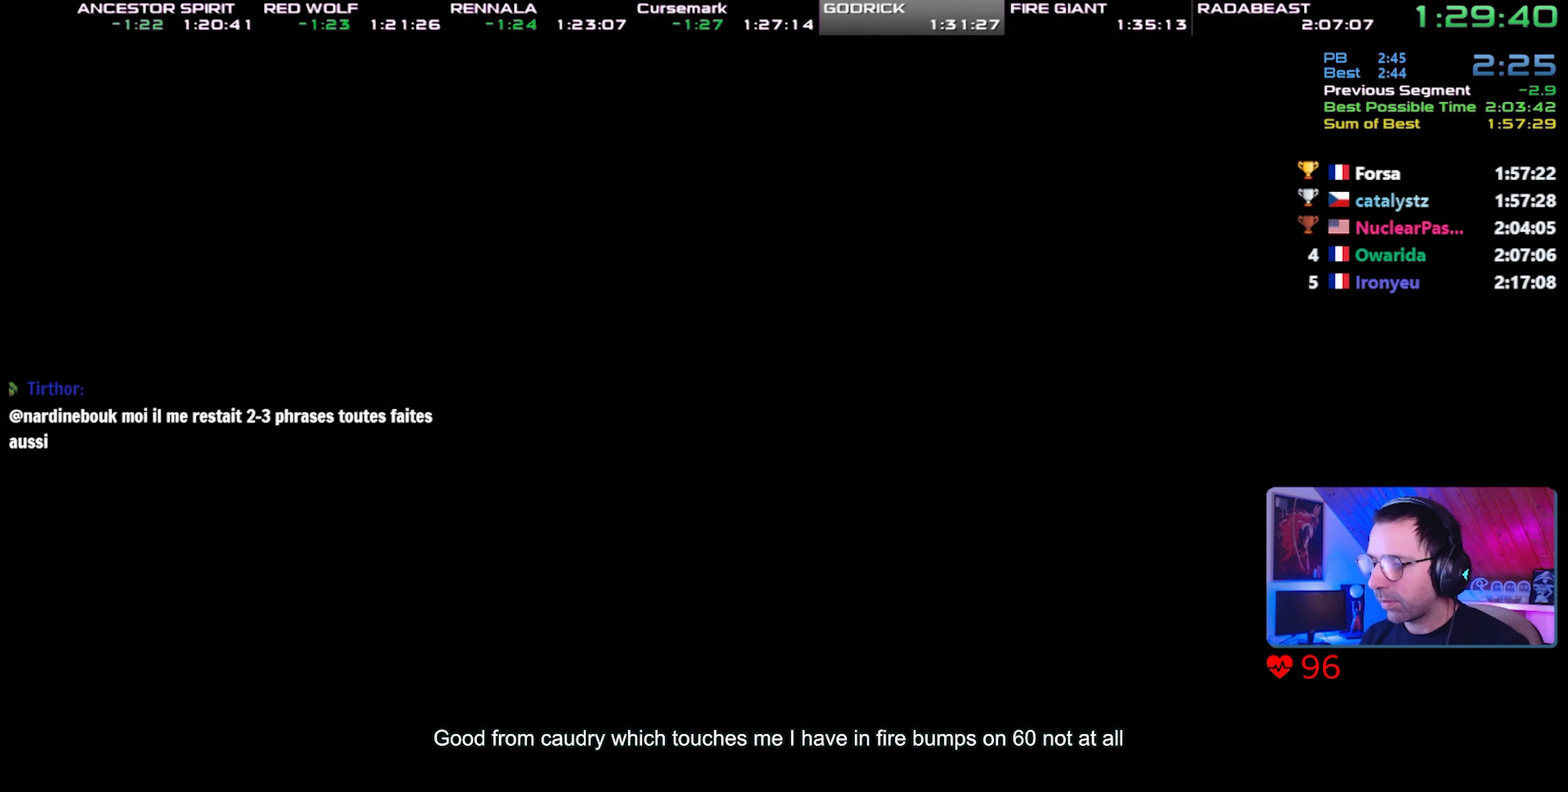
{"buttons": ["CIRCLE"], "right_stick": "center", "events": []}
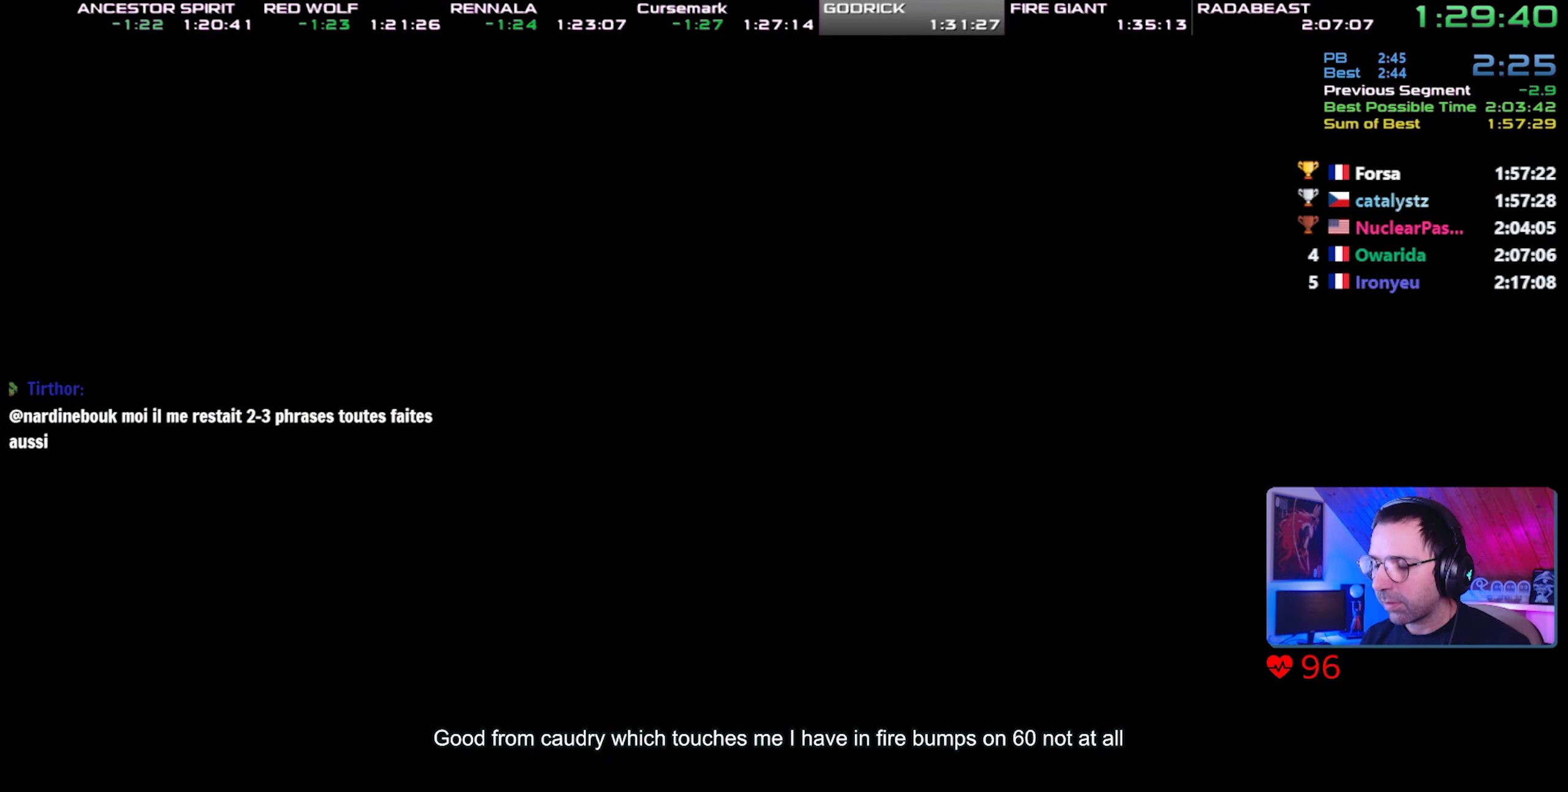
{"buttons": ["CIRCLE"], "right_stick": "center", "events": []}
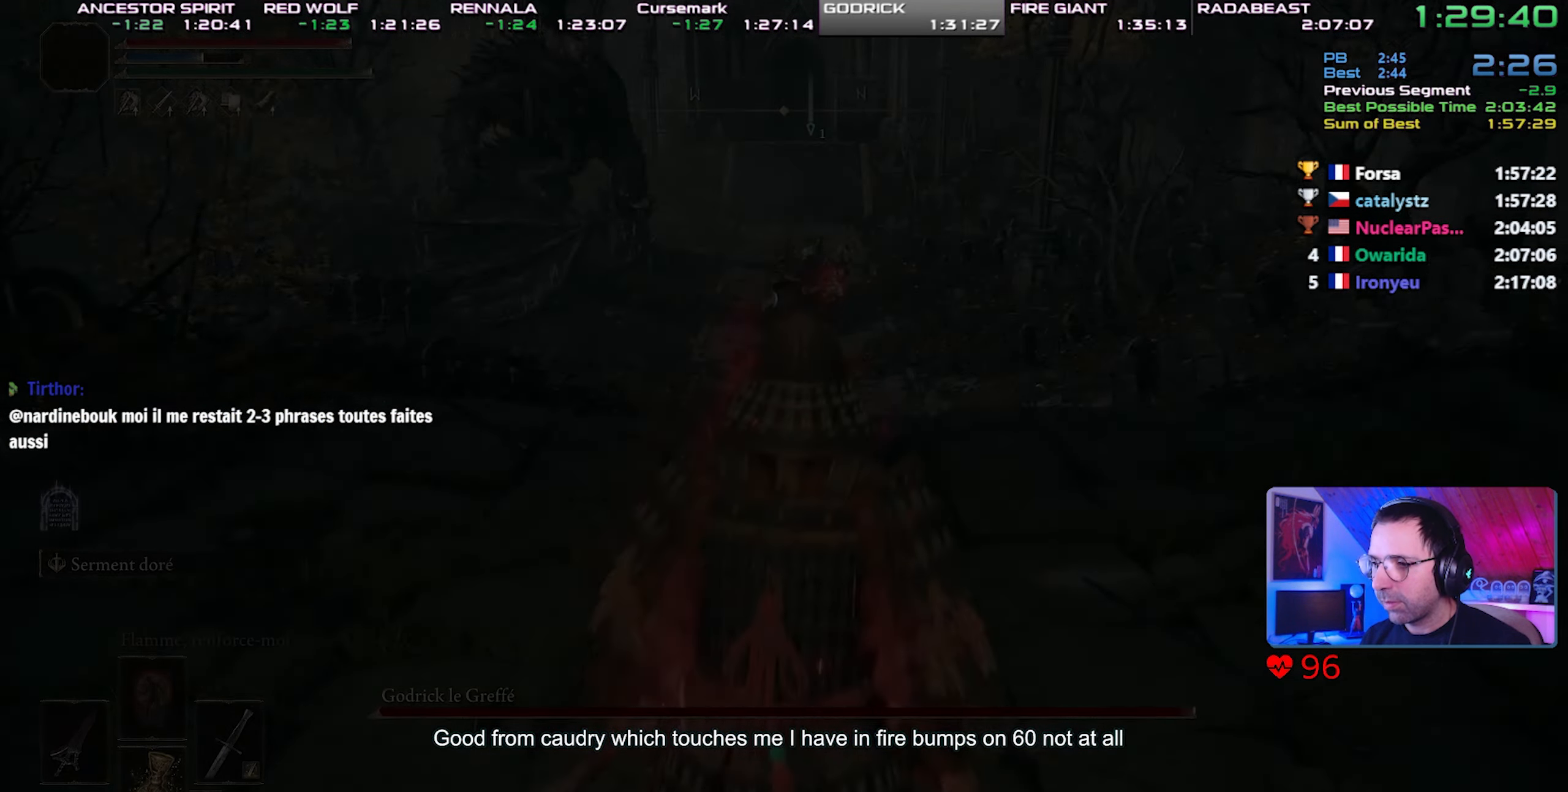
{"buttons": ["CIRCLE"], "right_stick": "up", "events": [[283, "right_stick", "up"]]}
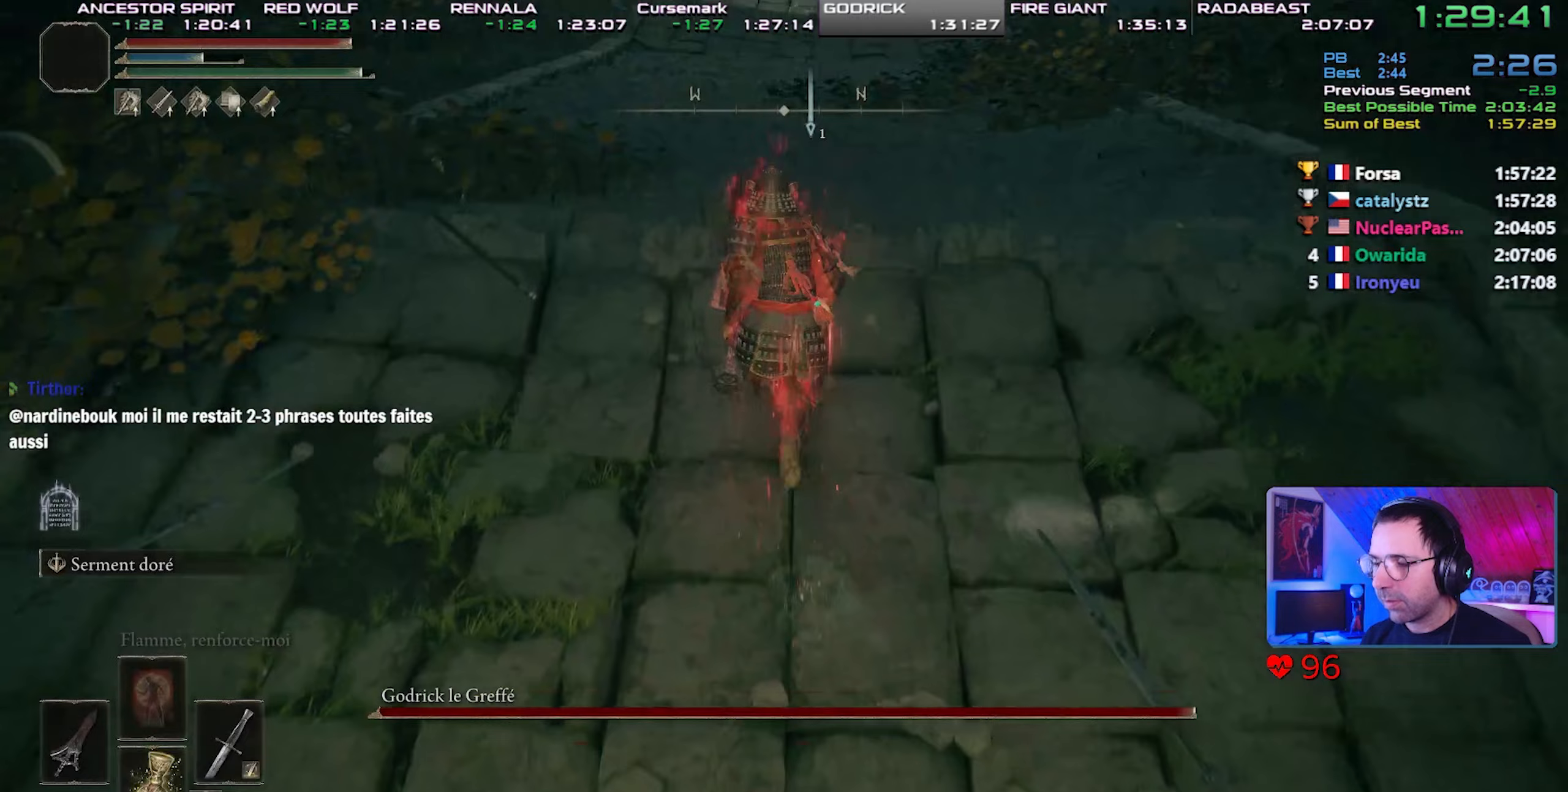
{"buttons": ["CIRCLE"], "right_stick": "center"}
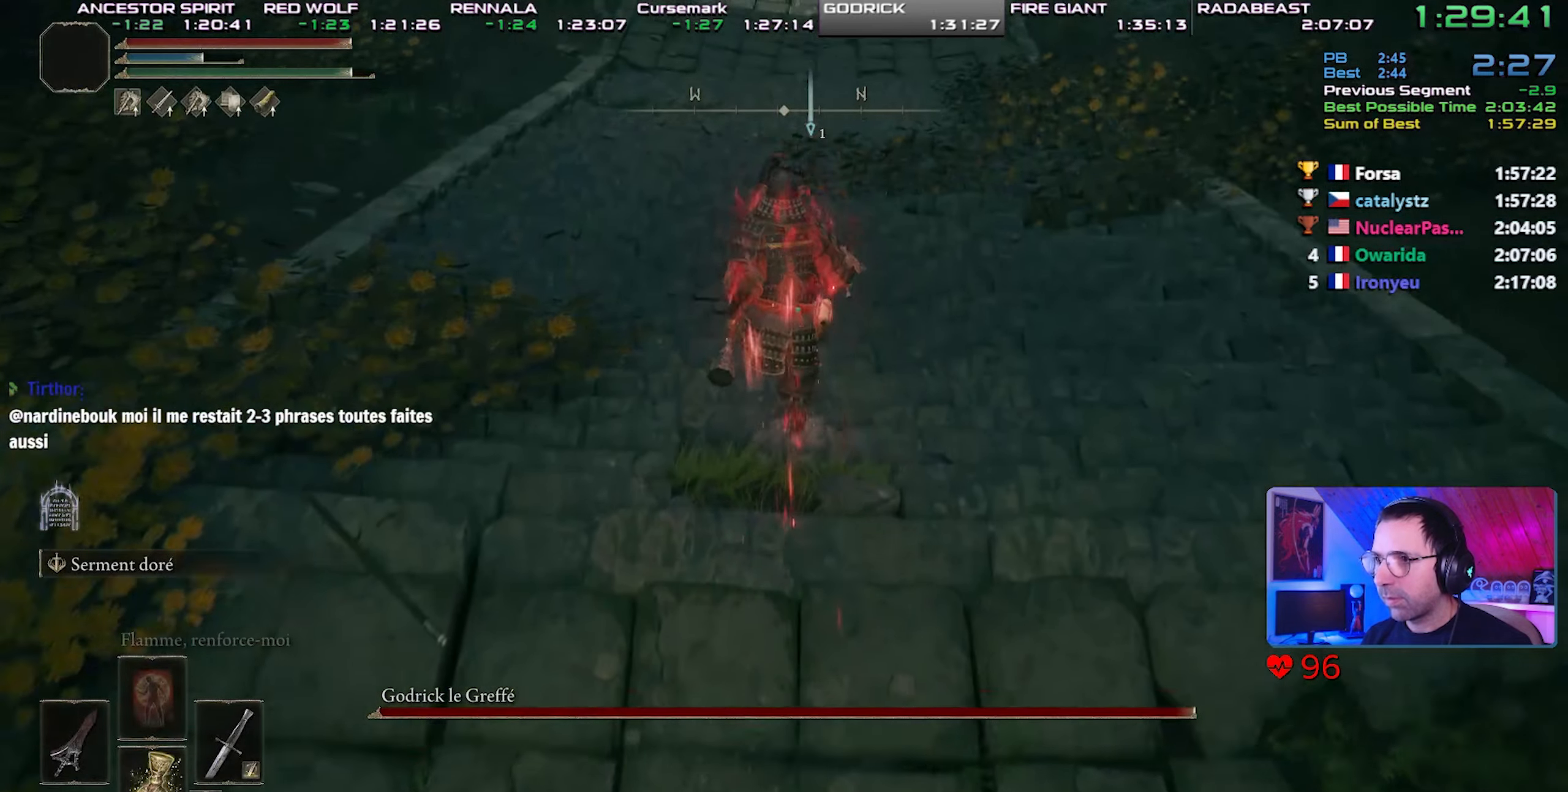
{"buttons": ["CIRCLE"], "right_stick": "center", "events": [[333, "right_stick", "up-right"], [450, "right_stick", "center"]]}
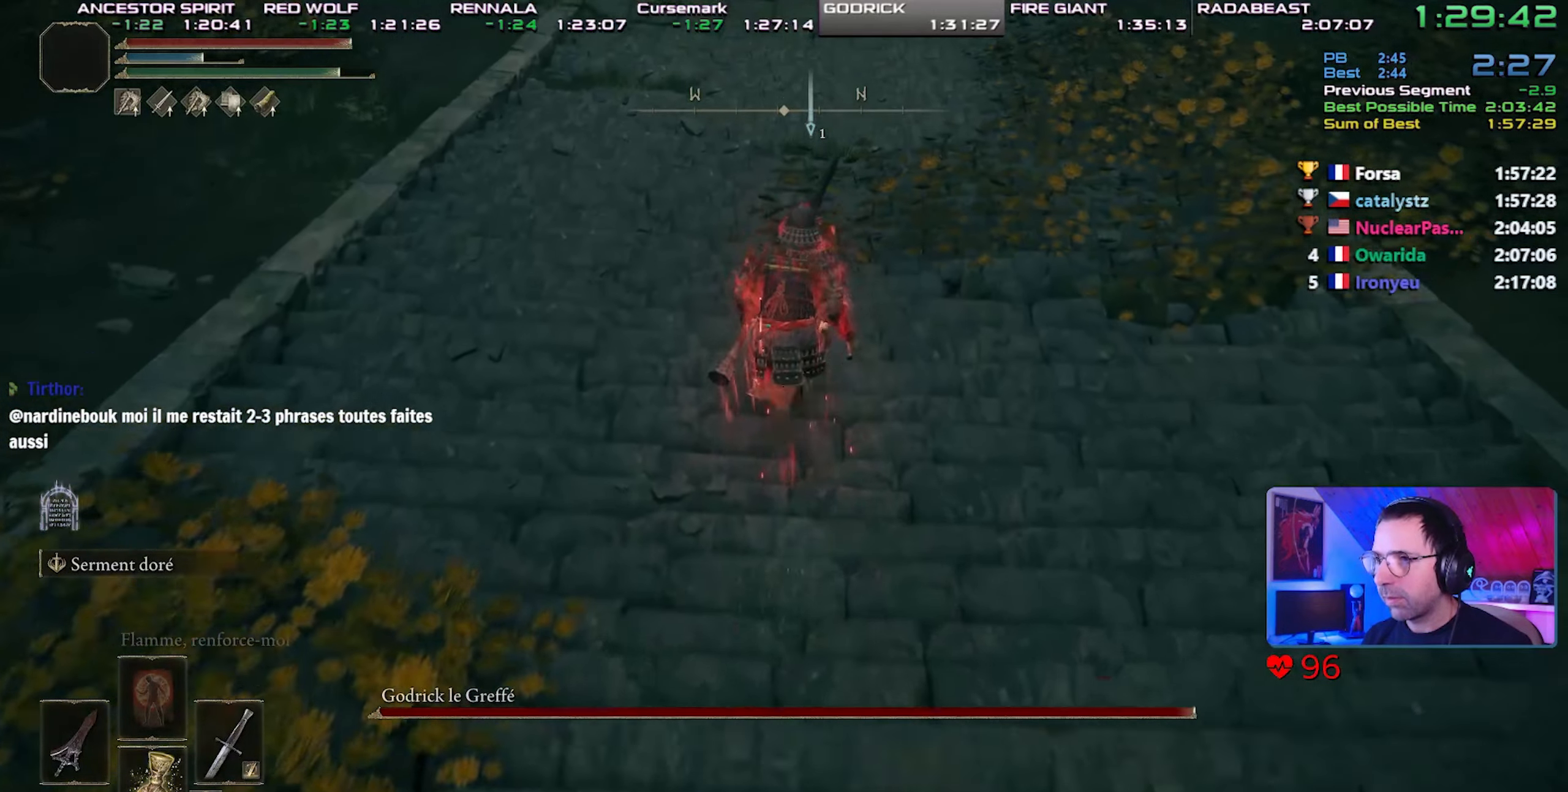
{"buttons": ["CIRCLE"], "right_stick": "center", "events": [[250, "right_stick", "up"], [333, "right_stick", "center"]]}
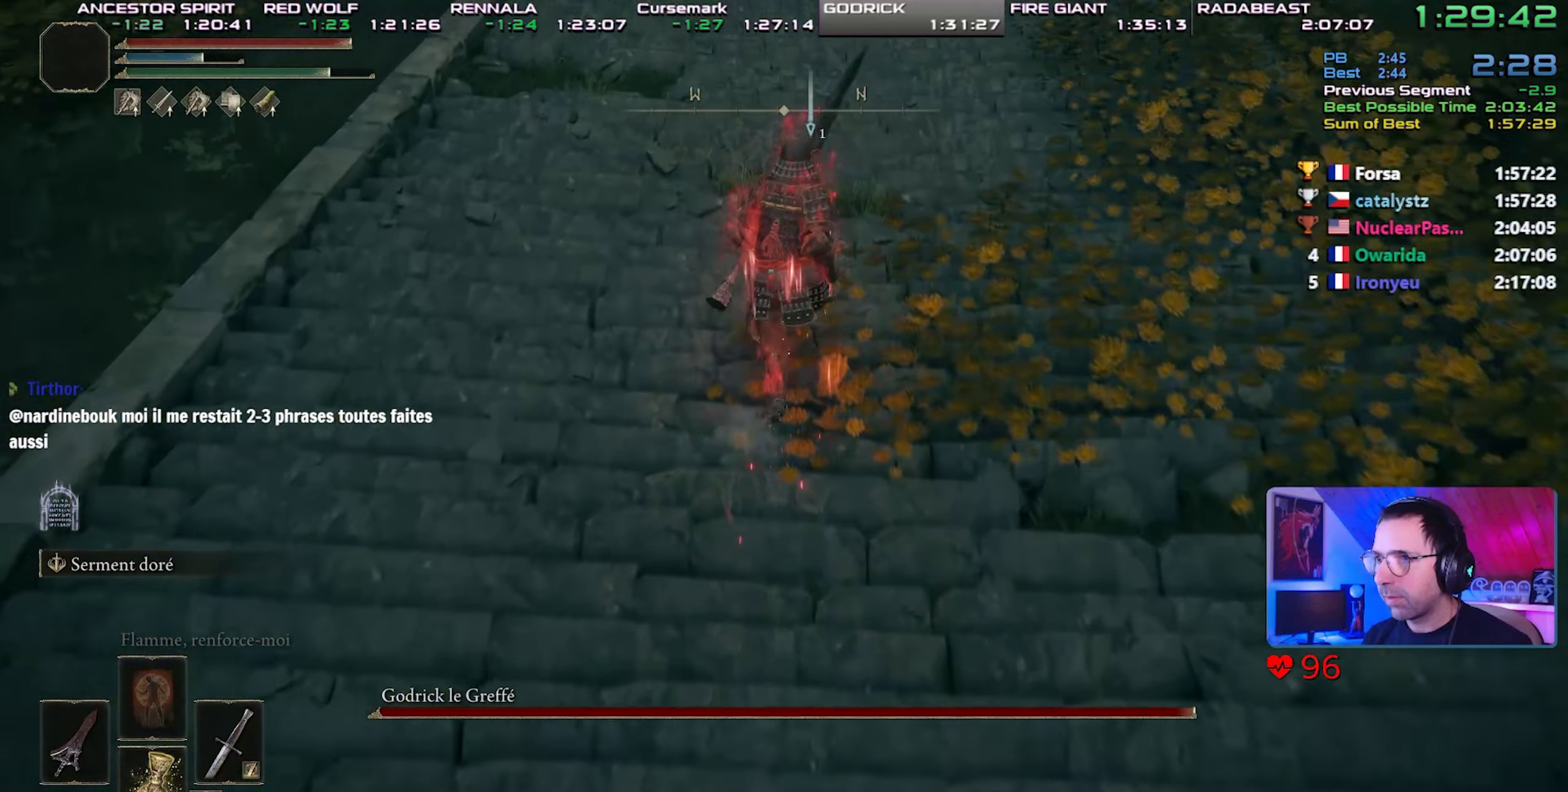
{"buttons": ["CIRCLE"], "right_stick": "center", "events": []}
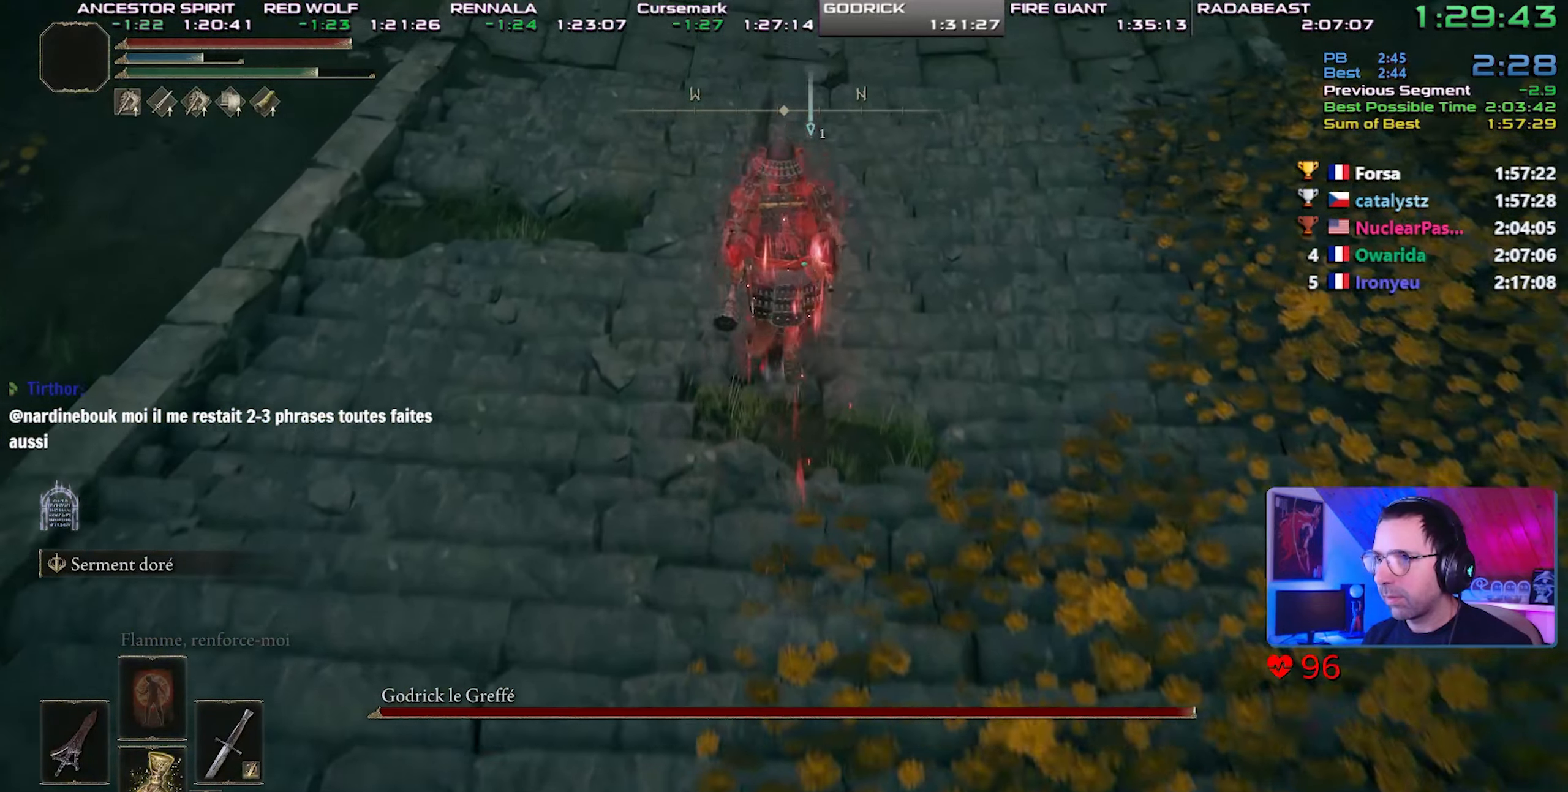
{"buttons": [], "right_stick": "down", "events": [[33, "L2", "down"], [200, "CIRCLE", "up"], [317, "L2", "up"], [450, "right_stick", "down"]]}
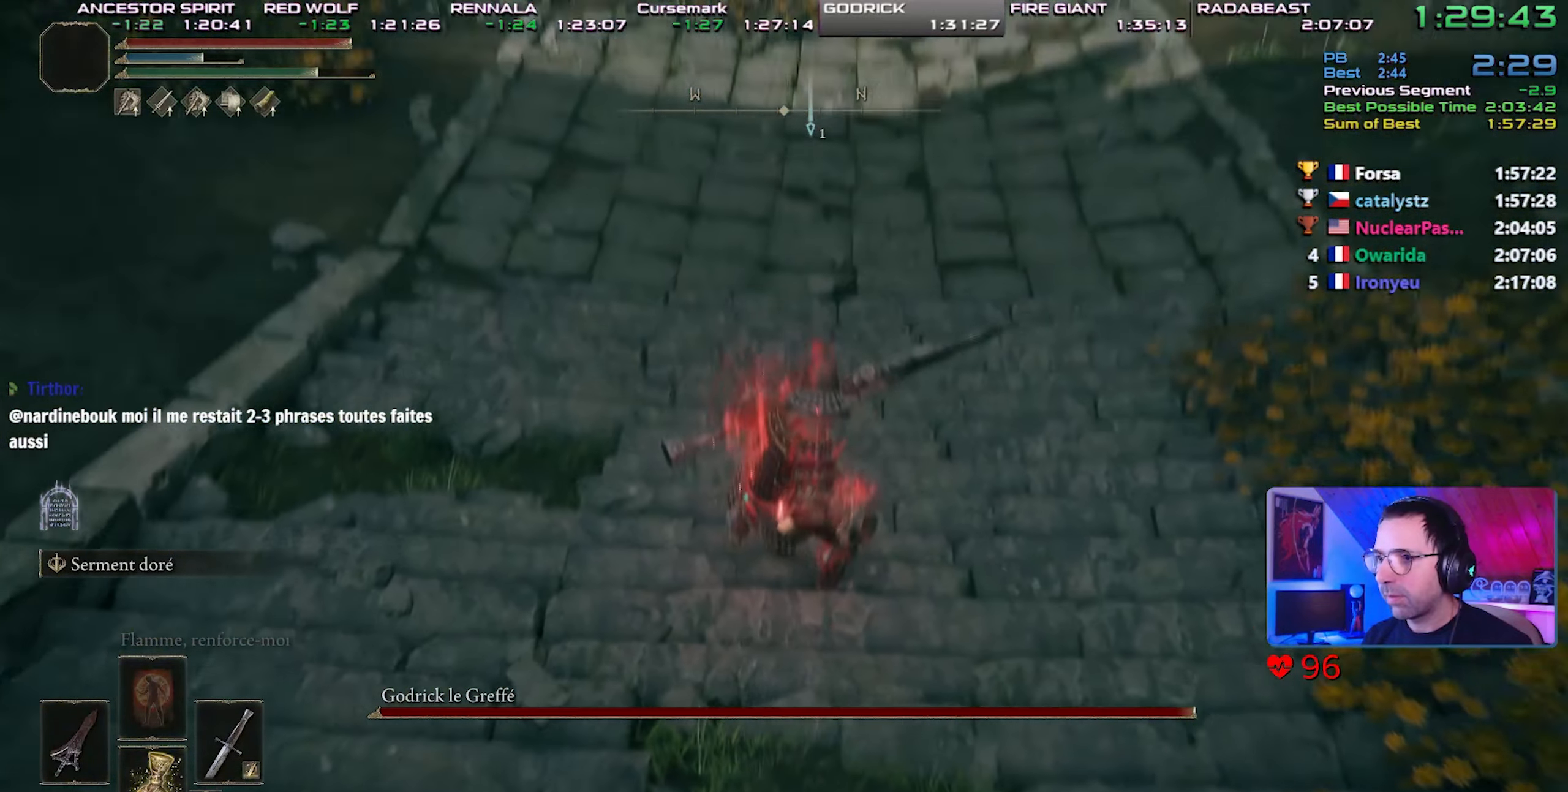
{"buttons": [], "right_stick": "center", "events": [[283, "right_stick", "center"], [300, "R3", "down"], [400, "R3", "up"]]}
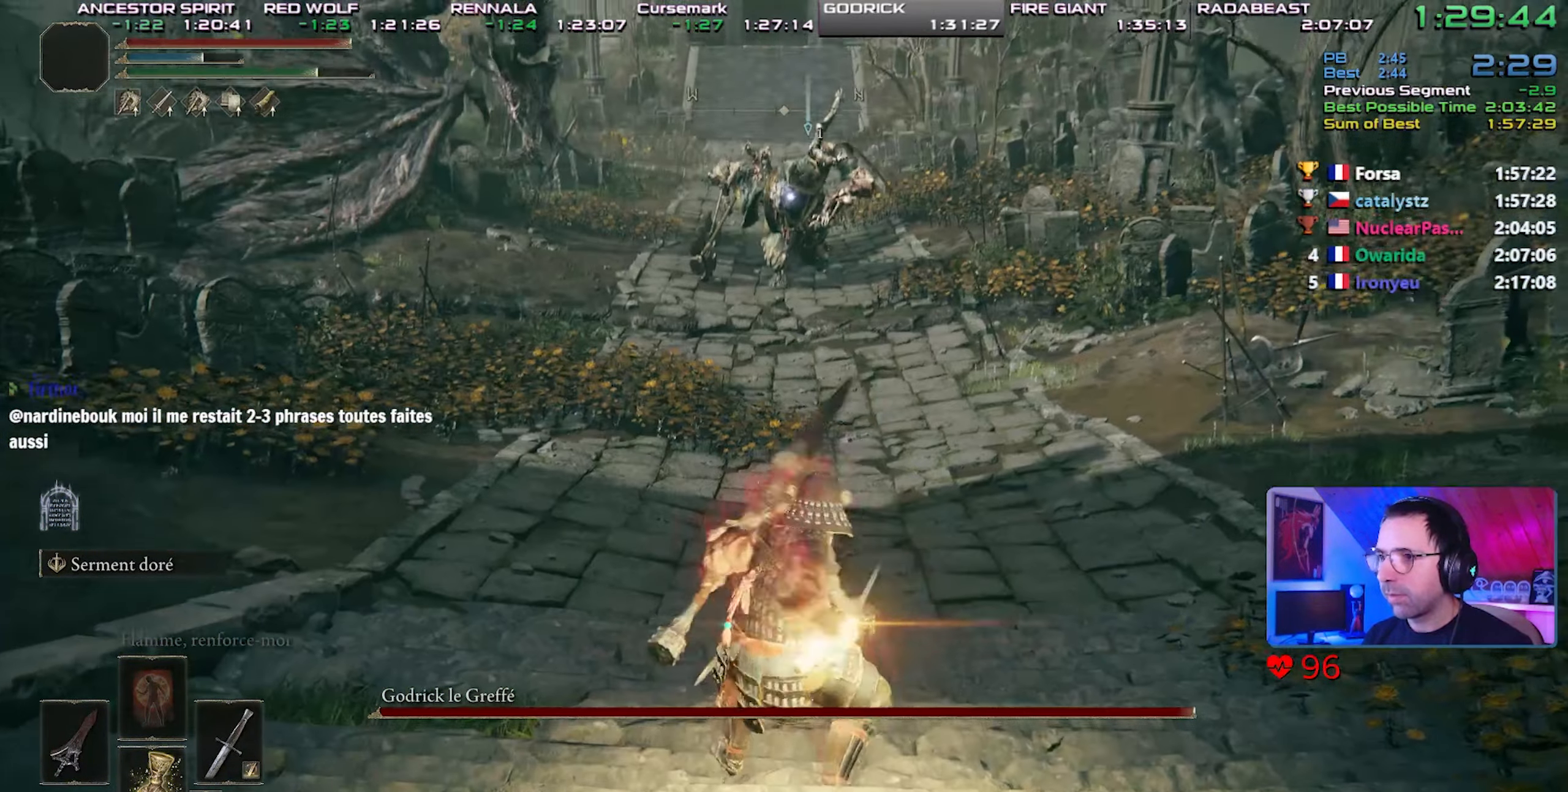
{"buttons": [], "right_stick": "center", "events": []}
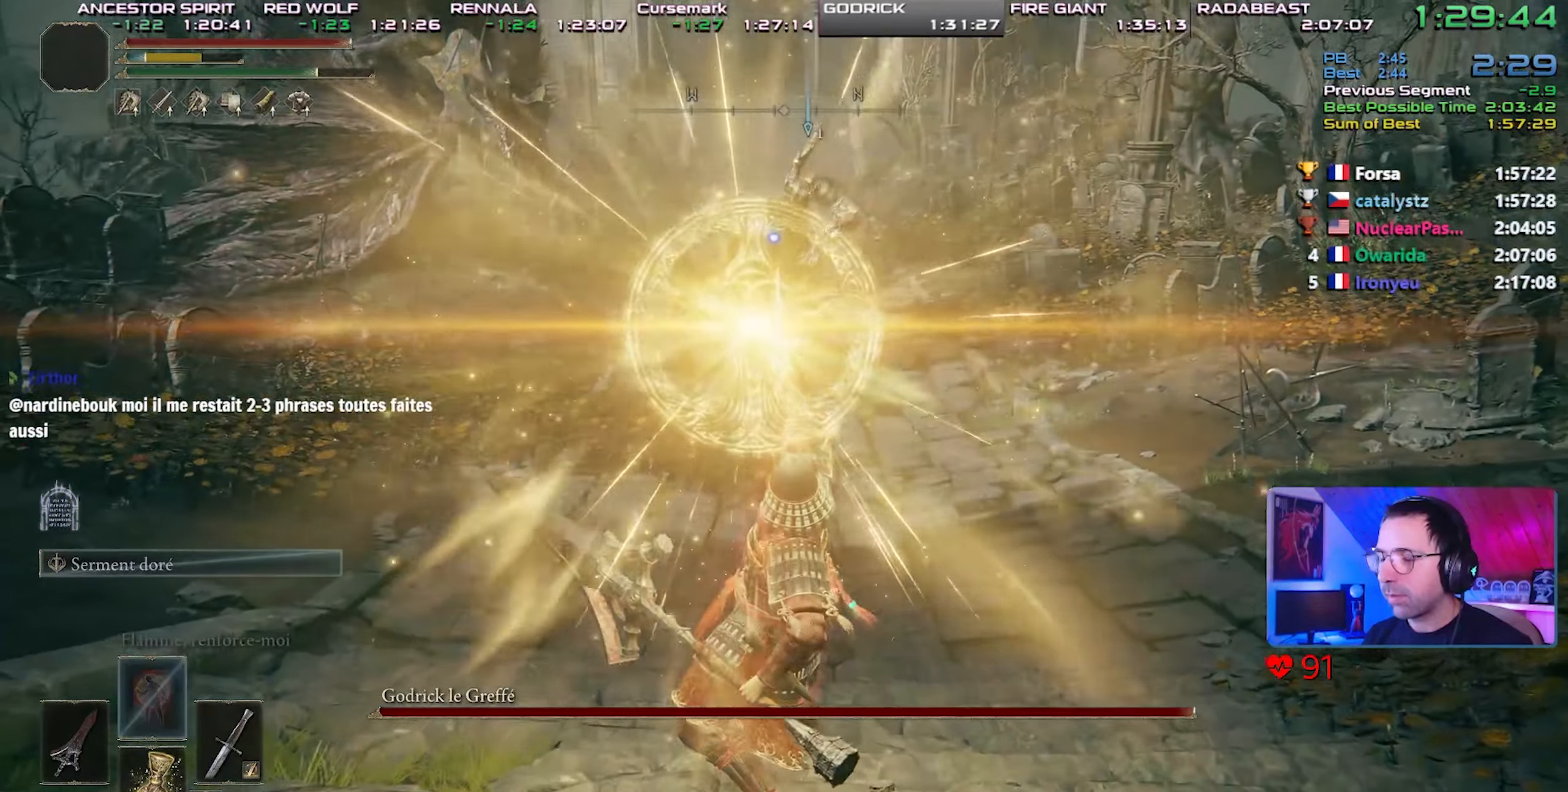
{"buttons": ["TRIANGLE"], "right_stick": "center", "events": [[250, "TRIANGLE", "down"]]}
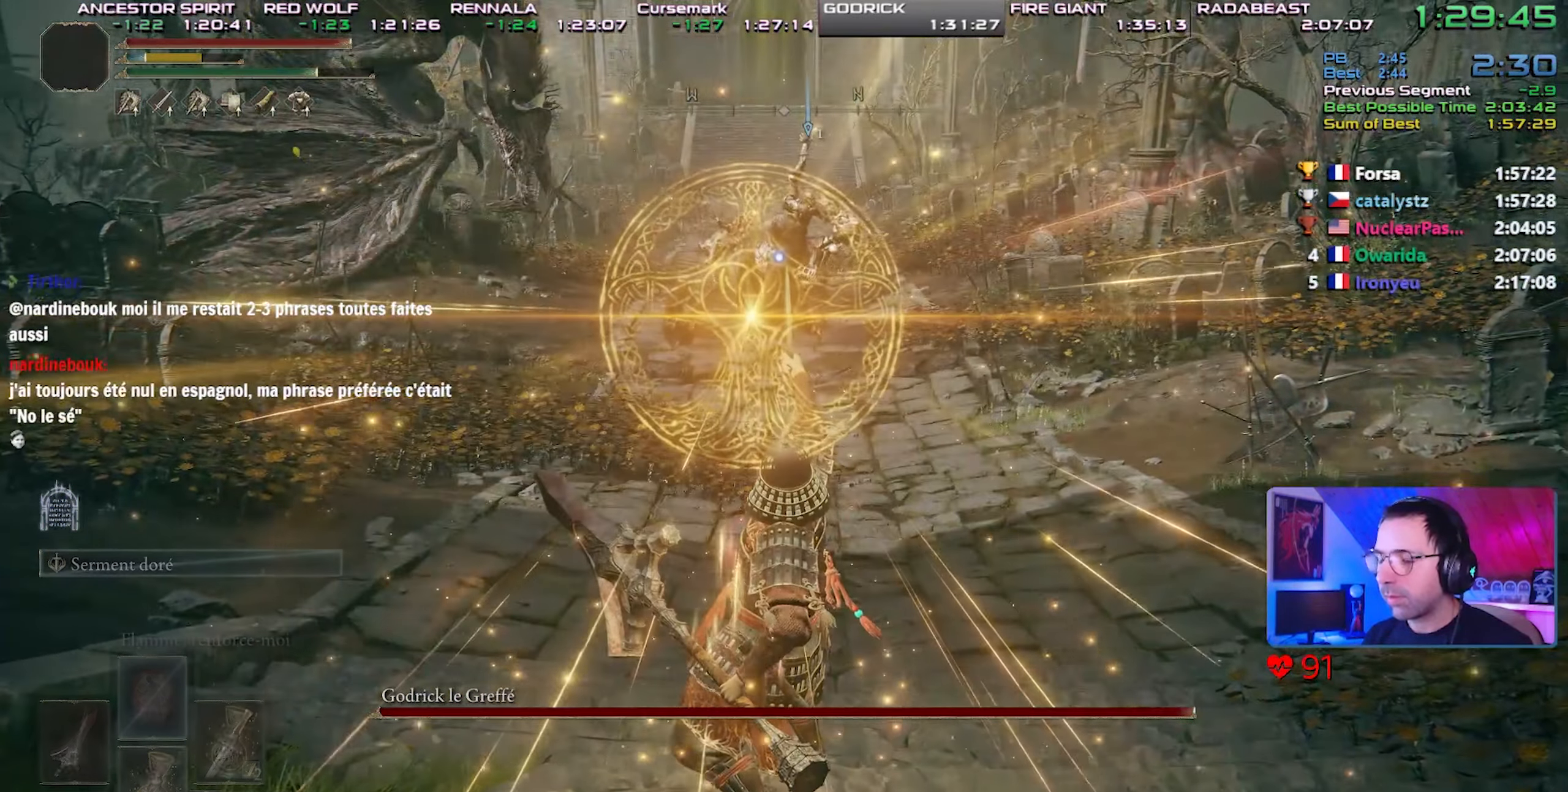
{"buttons": ["TRIANGLE"], "right_stick": "center", "events": []}